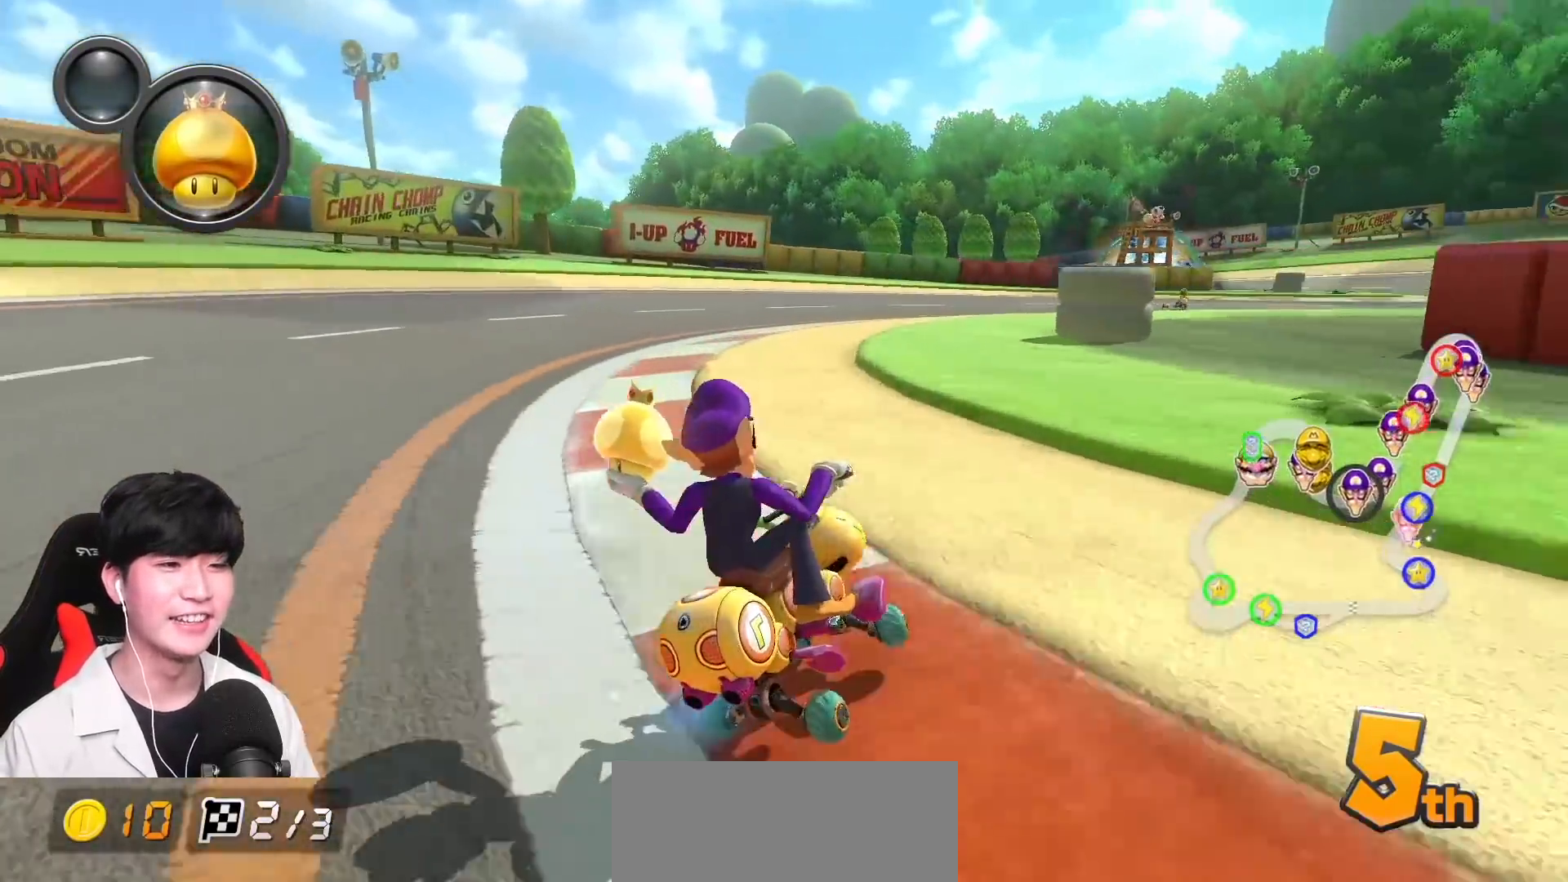
Gameplay with a controller (Nintendo layout); each line is a JSON object with the inputs held at the frame after it. "events" lists button and stick changes between this image and that frame as [ms after this image, input, new state], when the widget could be followed in between. Not read: DPAD_DOWN DPAD_LEFT DPAD_RIGHT L2 L3 R2 R3 right_stick.
{"buttons": ["A", "R1"], "left_stick": "right", "events": [[67, "left_stick", "up-right"], [217, "left_stick", "center"], [350, "left_stick", "right"]]}
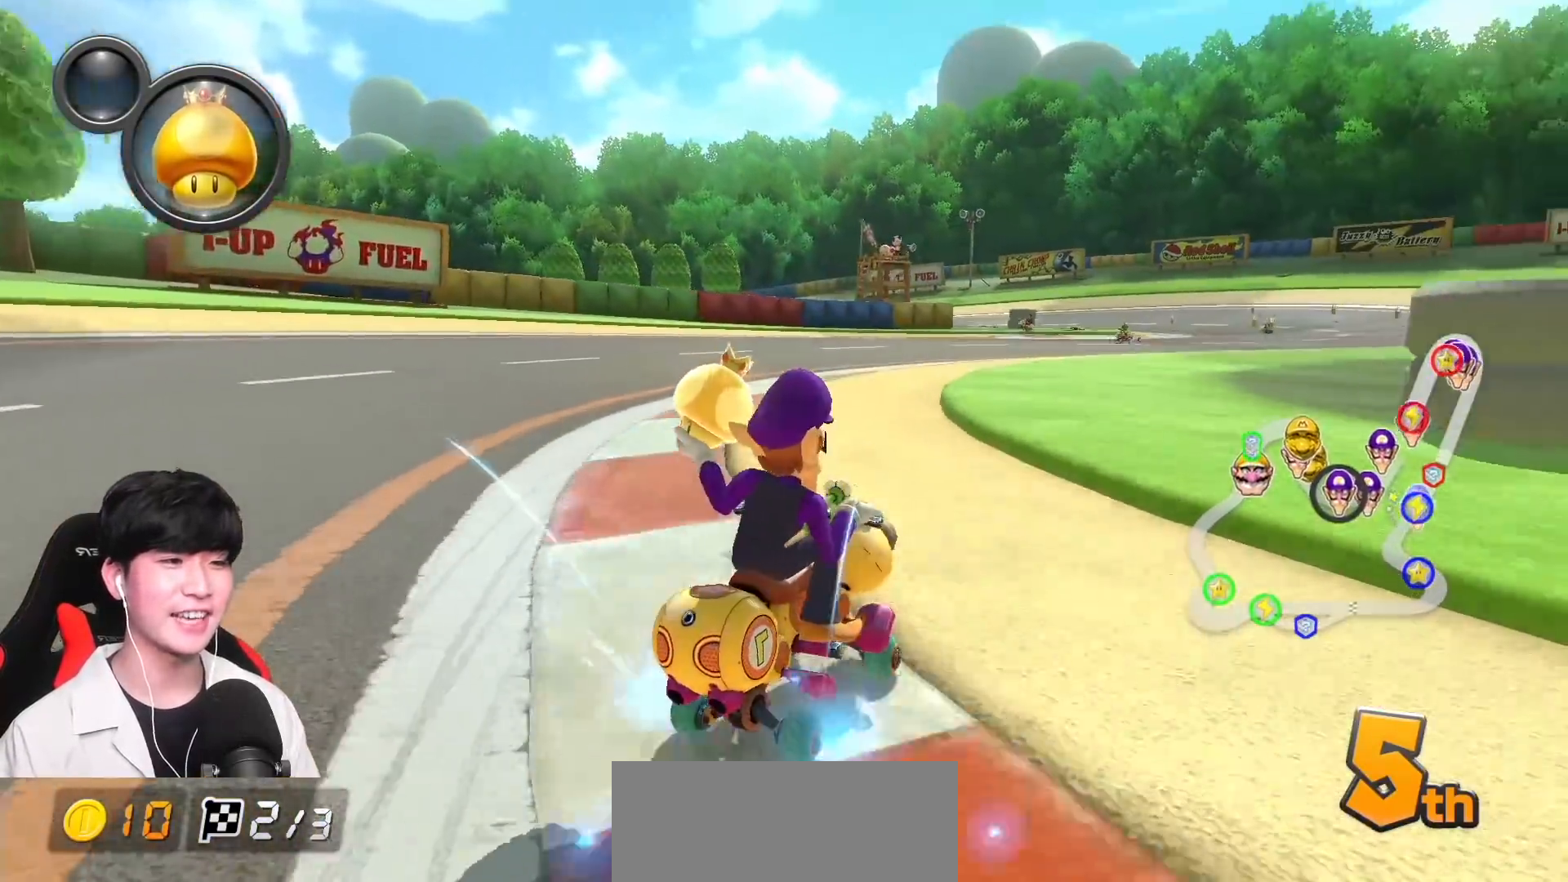
{"buttons": ["A", "R1"], "left_stick": "up-left", "events": [[17, "left_stick", "center"], [167, "R1", "up"], [267, "R1", "down"], [417, "left_stick", "up-left"]]}
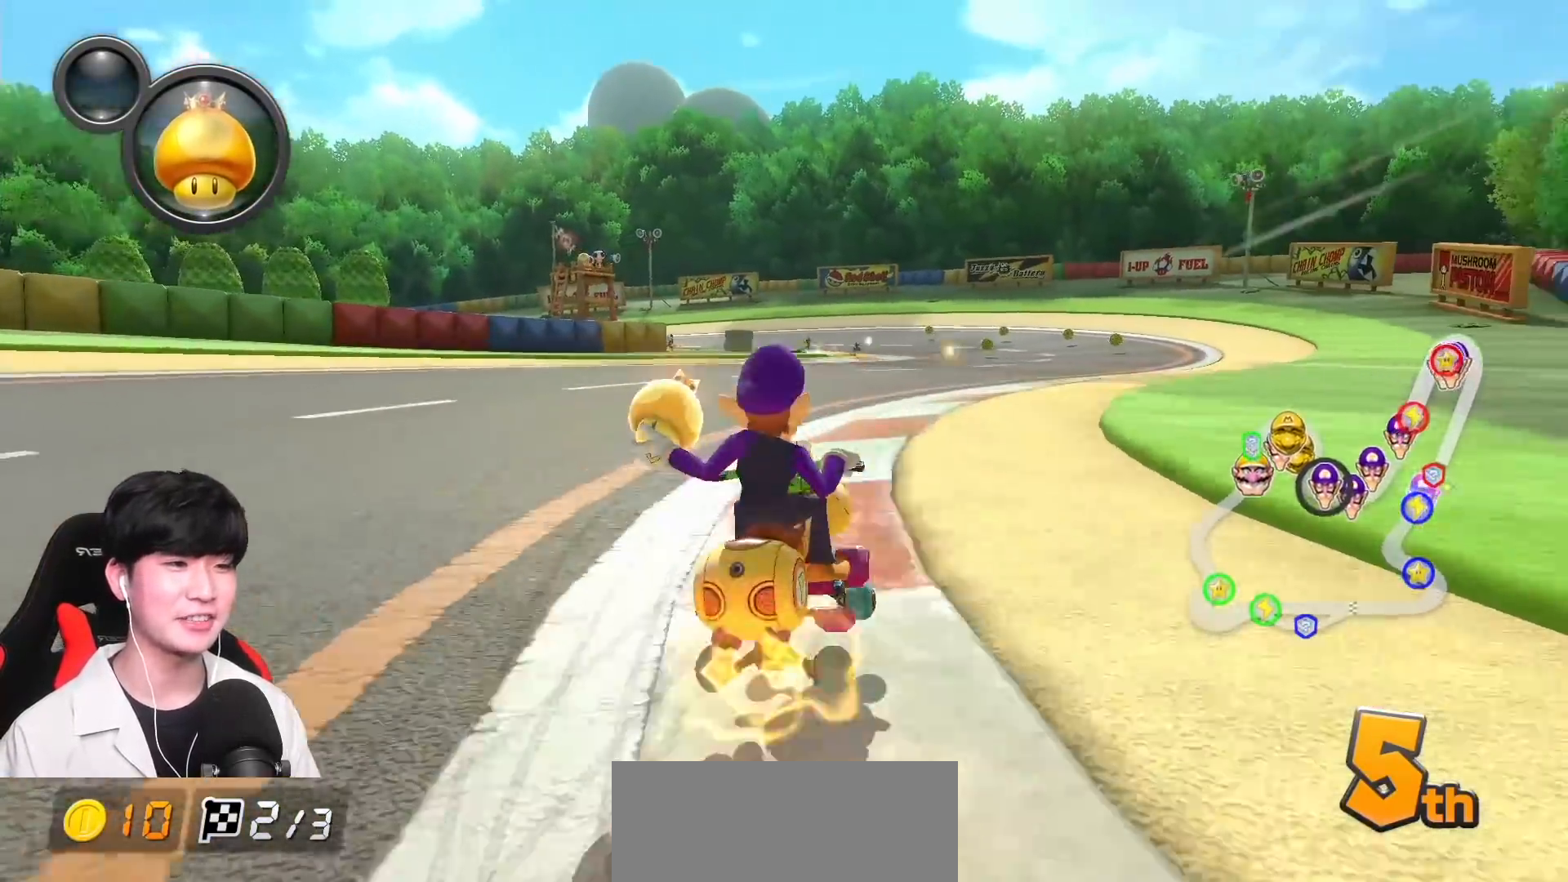
{"buttons": ["A", "R1"], "left_stick": "up-left", "events": []}
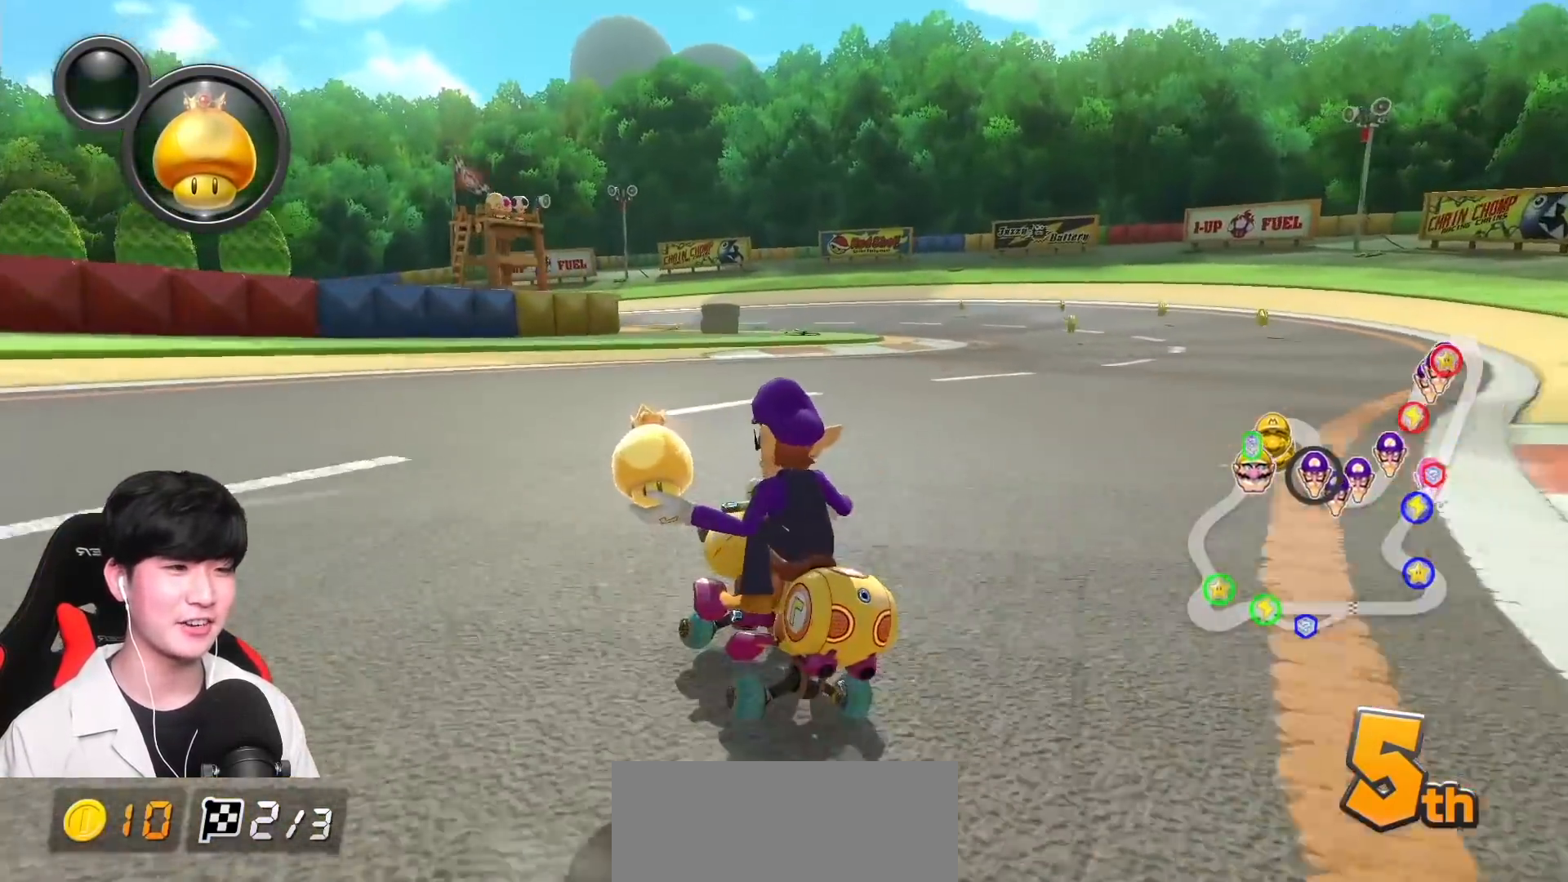
{"buttons": ["A", "R1"], "left_stick": "center", "events": [[217, "left_stick", "center"], [300, "left_stick", "right"], [450, "left_stick", "center"]]}
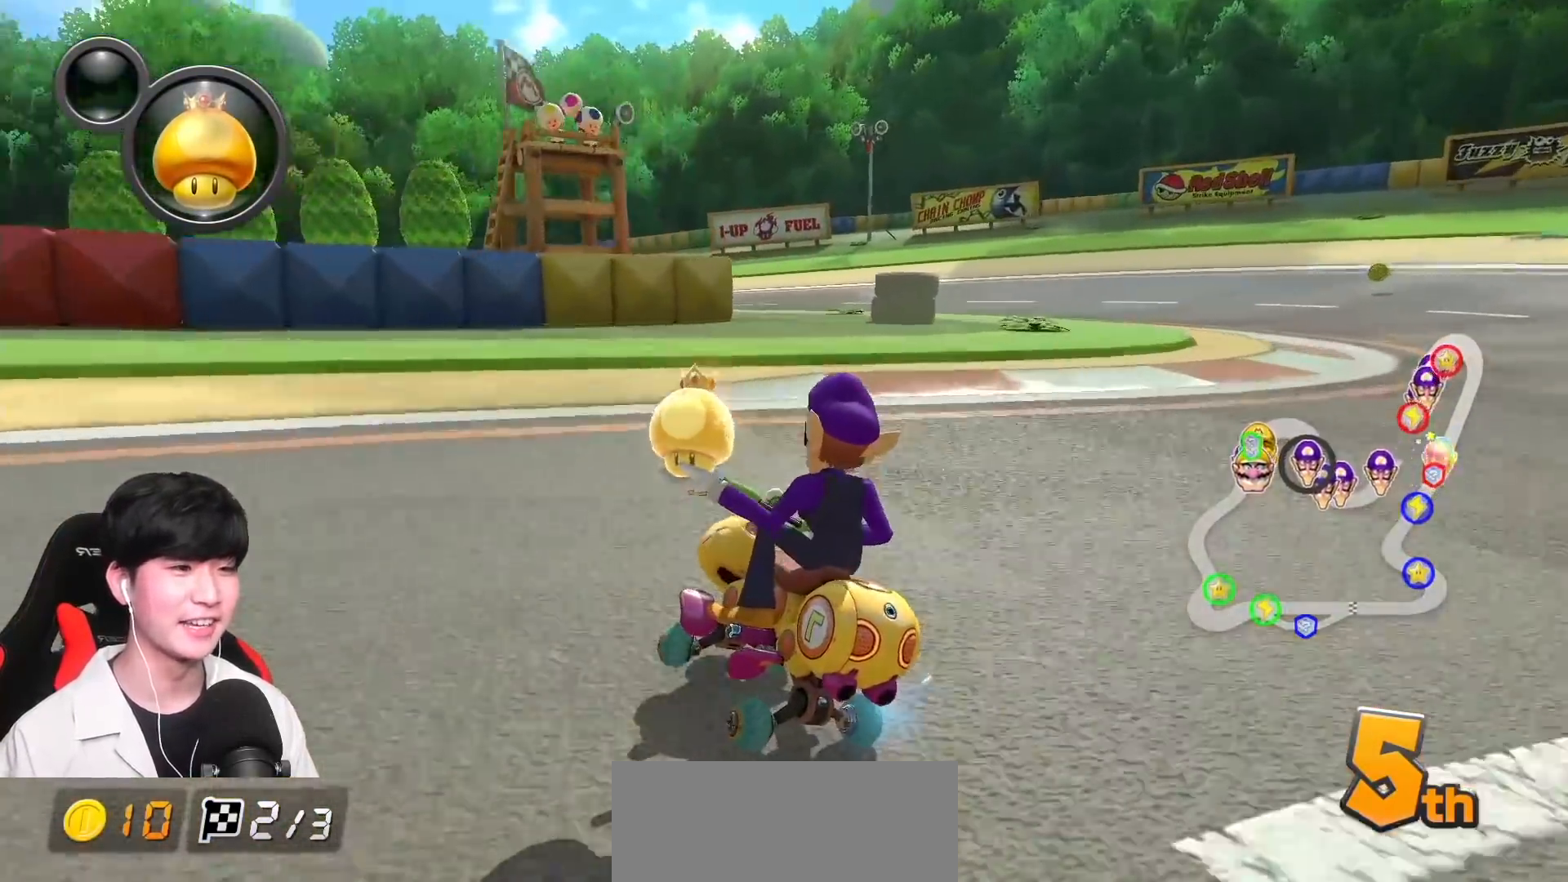
{"buttons": ["A", "R1"], "left_stick": "center", "events": [[67, "left_stick", "right"], [217, "left_stick", "center"]]}
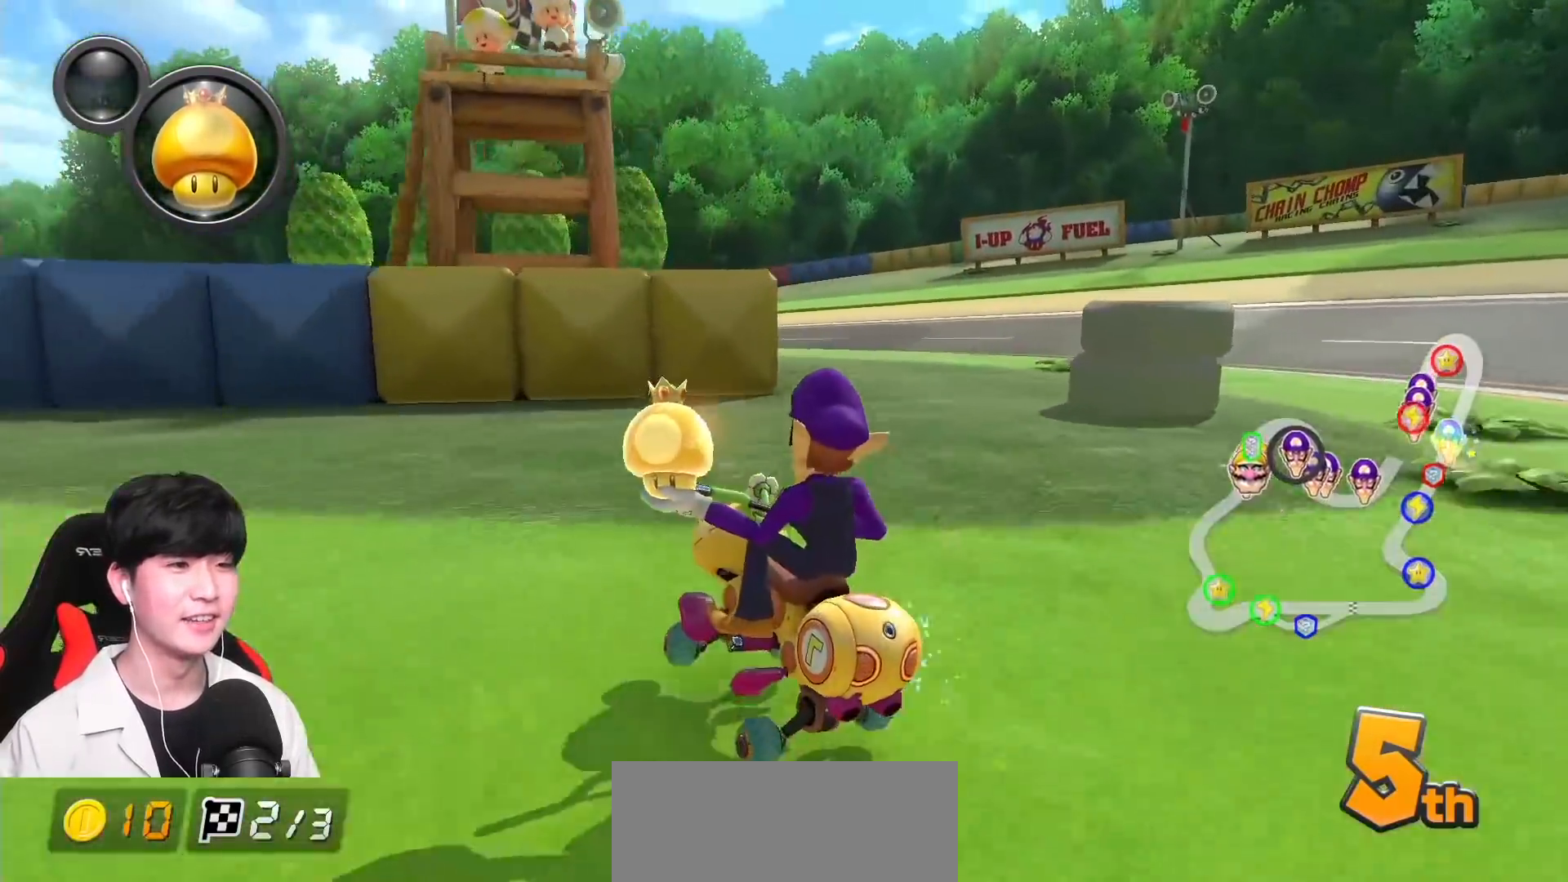
{"buttons": ["A", "L1", "R1"], "left_stick": "up-left", "events": [[33, "left_stick", "up-left"], [50, "L1", "down"], [183, "L1", "up"], [283, "L1", "down"], [383, "L1", "up"], [433, "L1", "down"]]}
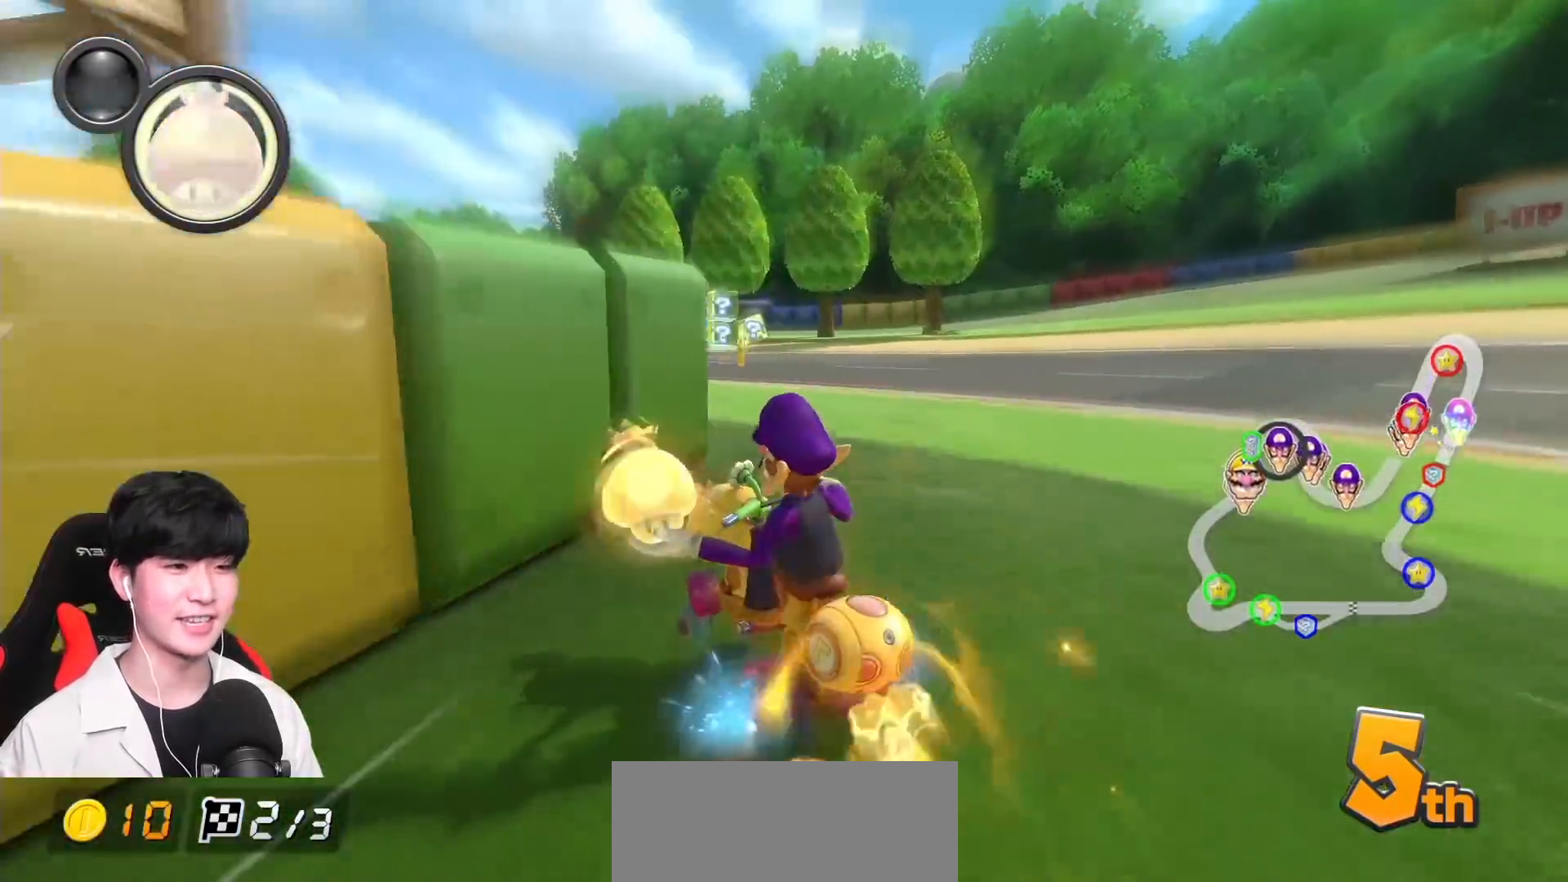
{"buttons": ["A", "L1", "R1"], "left_stick": "up-left", "events": [[33, "L1", "up"], [117, "L1", "down"], [200, "L1", "up"], [267, "L1", "down"], [367, "L1", "up"], [450, "L1", "down"]]}
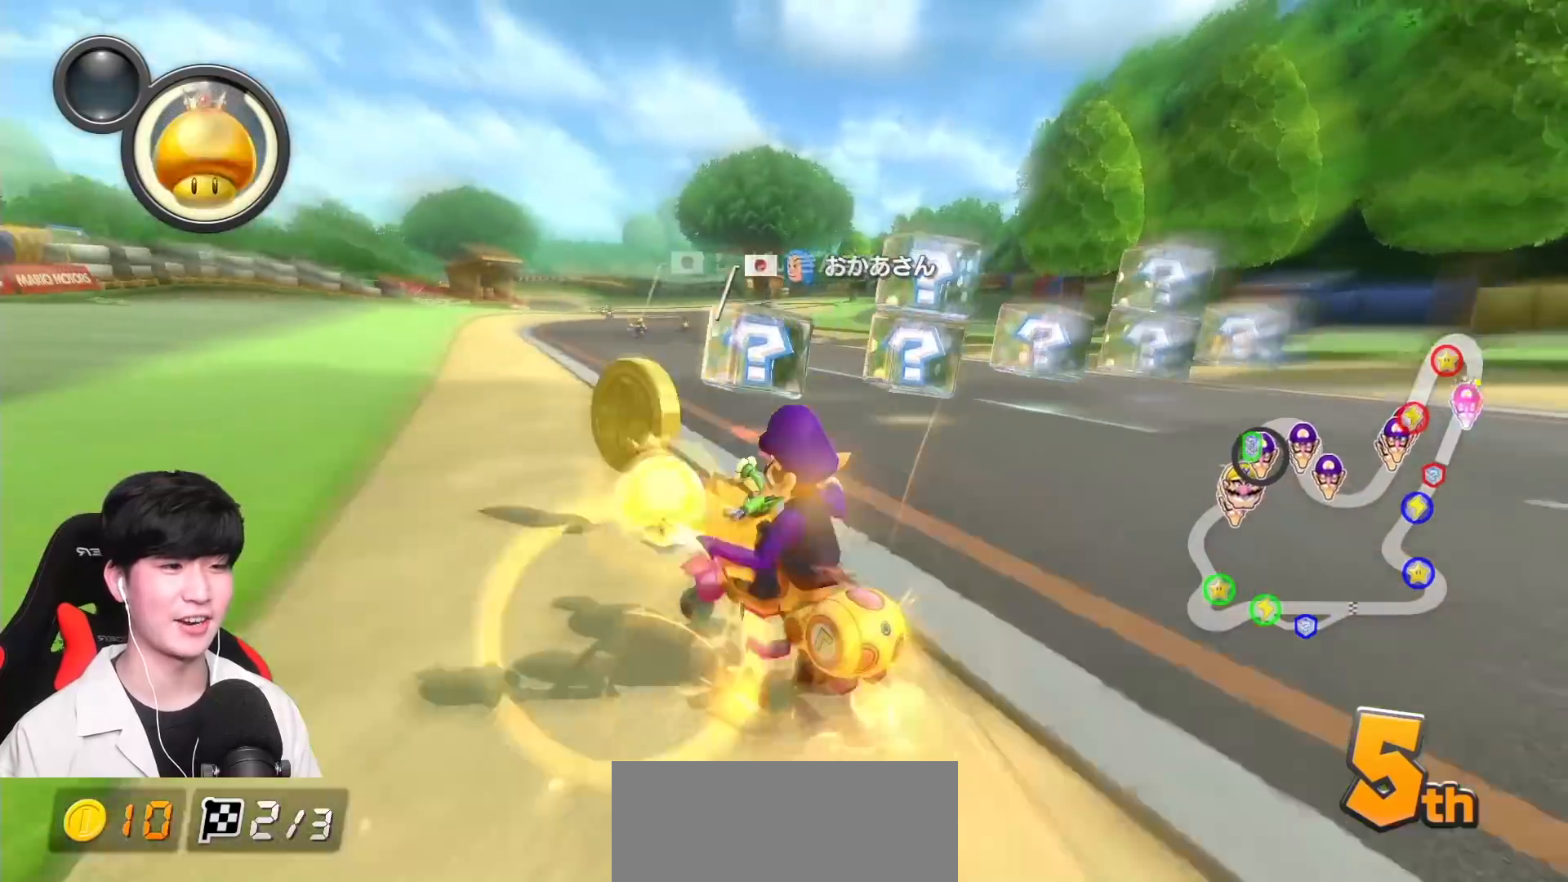
{"buttons": ["A", "L1"], "left_stick": "right", "events": [[33, "L1", "up"], [133, "L1", "down"], [167, "R1", "up"], [217, "left_stick", "right"], [233, "L1", "up"], [250, "R1", "down"], [300, "L1", "down"], [383, "L1", "up"], [433, "R1", "up"], [483, "L1", "down"]]}
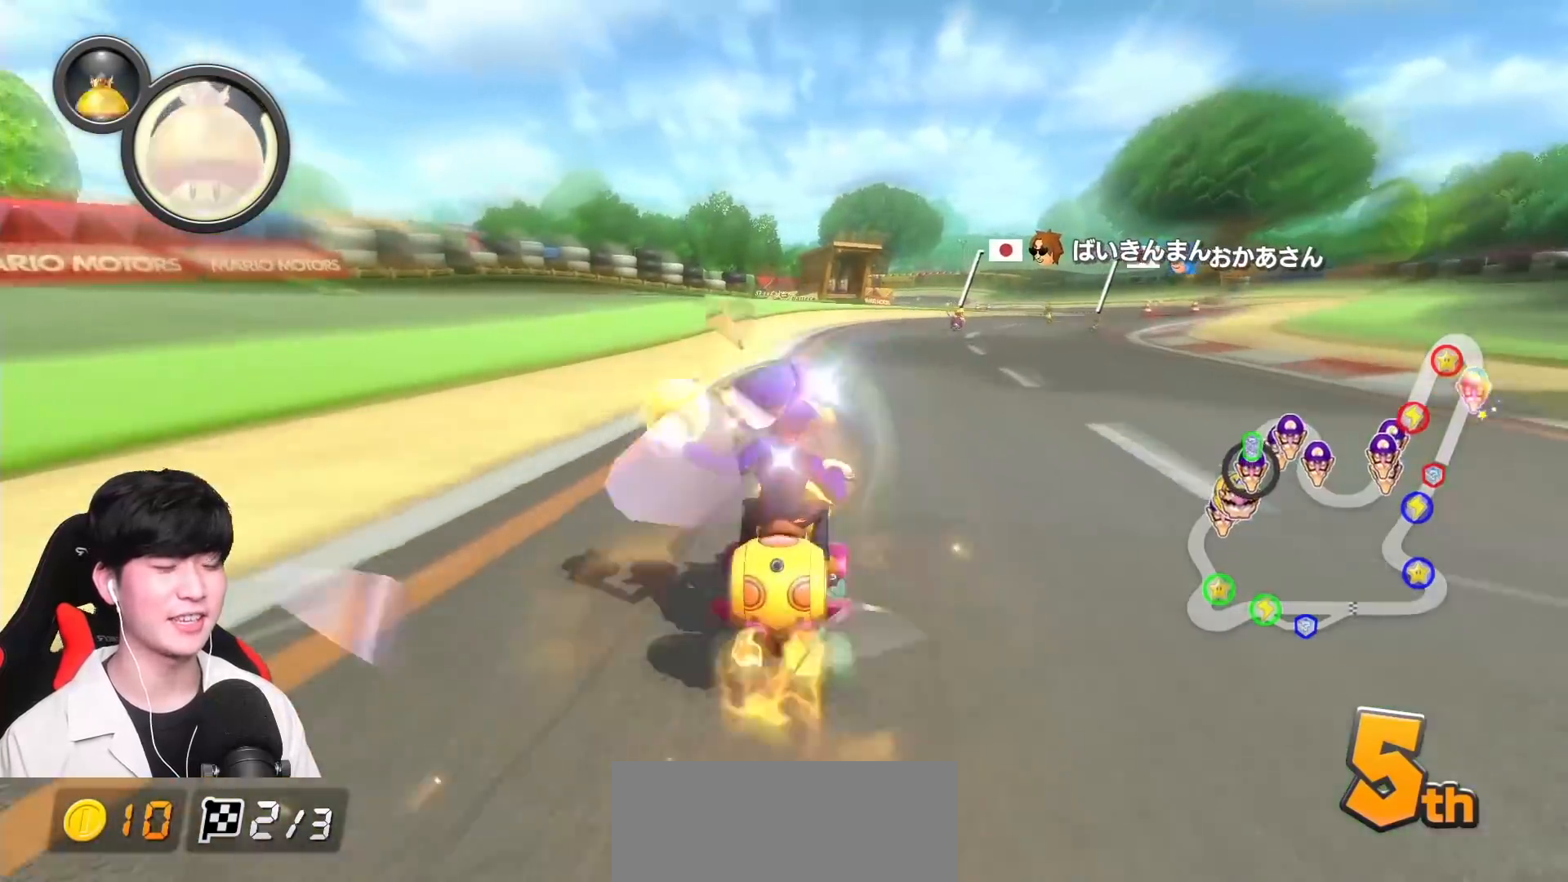
{"buttons": ["A"], "left_stick": "center", "events": [[50, "L1", "up"], [167, "L1", "down"], [217, "left_stick", "center"], [267, "L1", "up"], [350, "L1", "down"], [450, "L1", "up"]]}
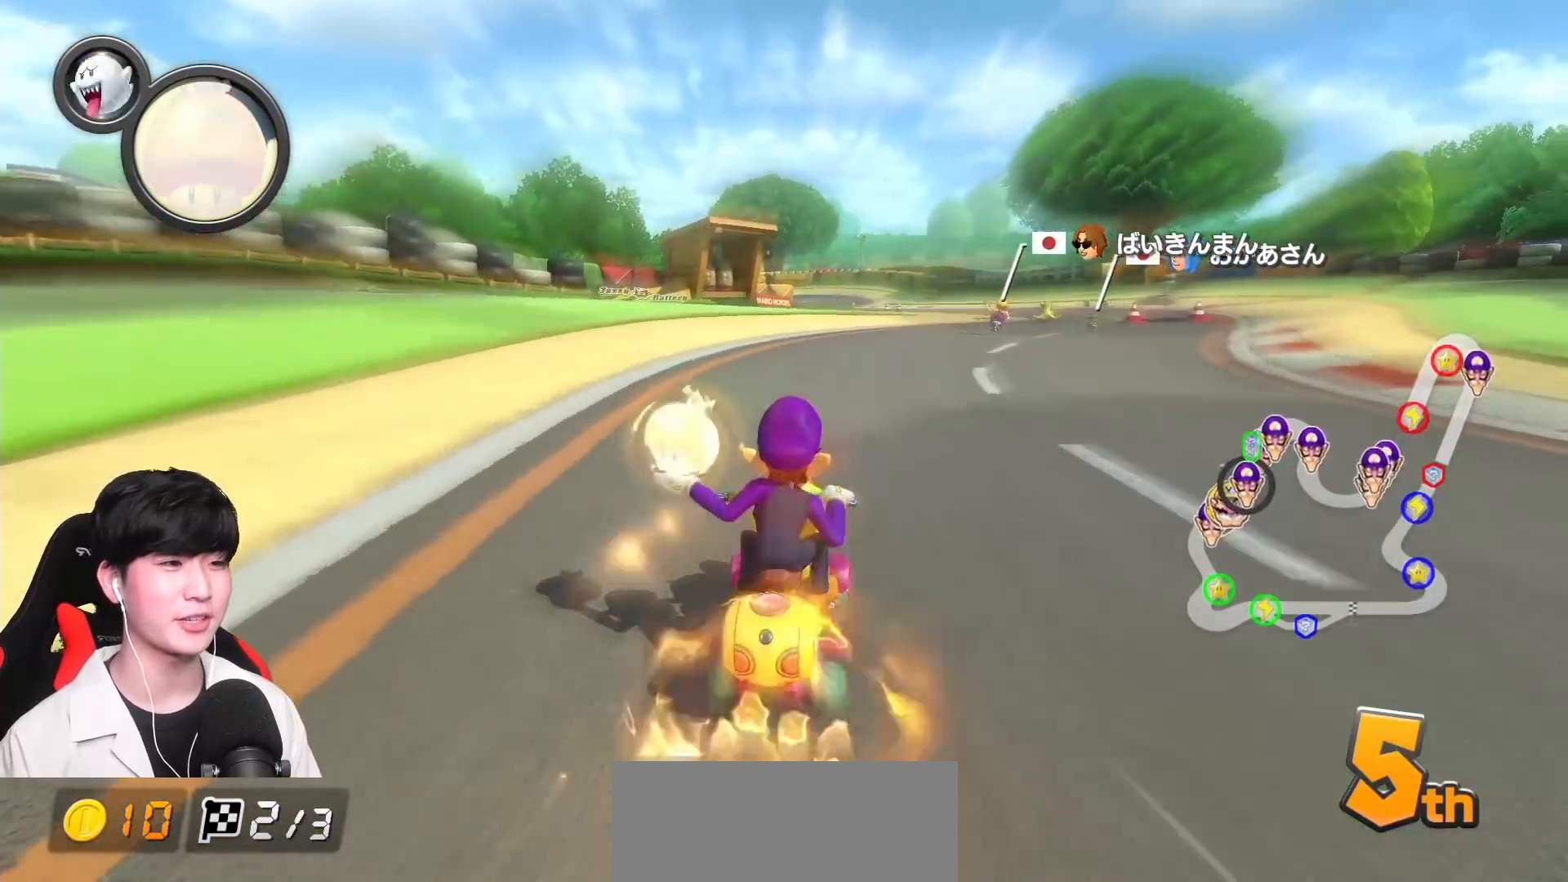
{"buttons": ["A"], "left_stick": "center", "events": [[33, "L1", "down"], [117, "L1", "up"], [217, "L1", "down"], [300, "L1", "up"], [417, "L1", "down"], [500, "L1", "up"]]}
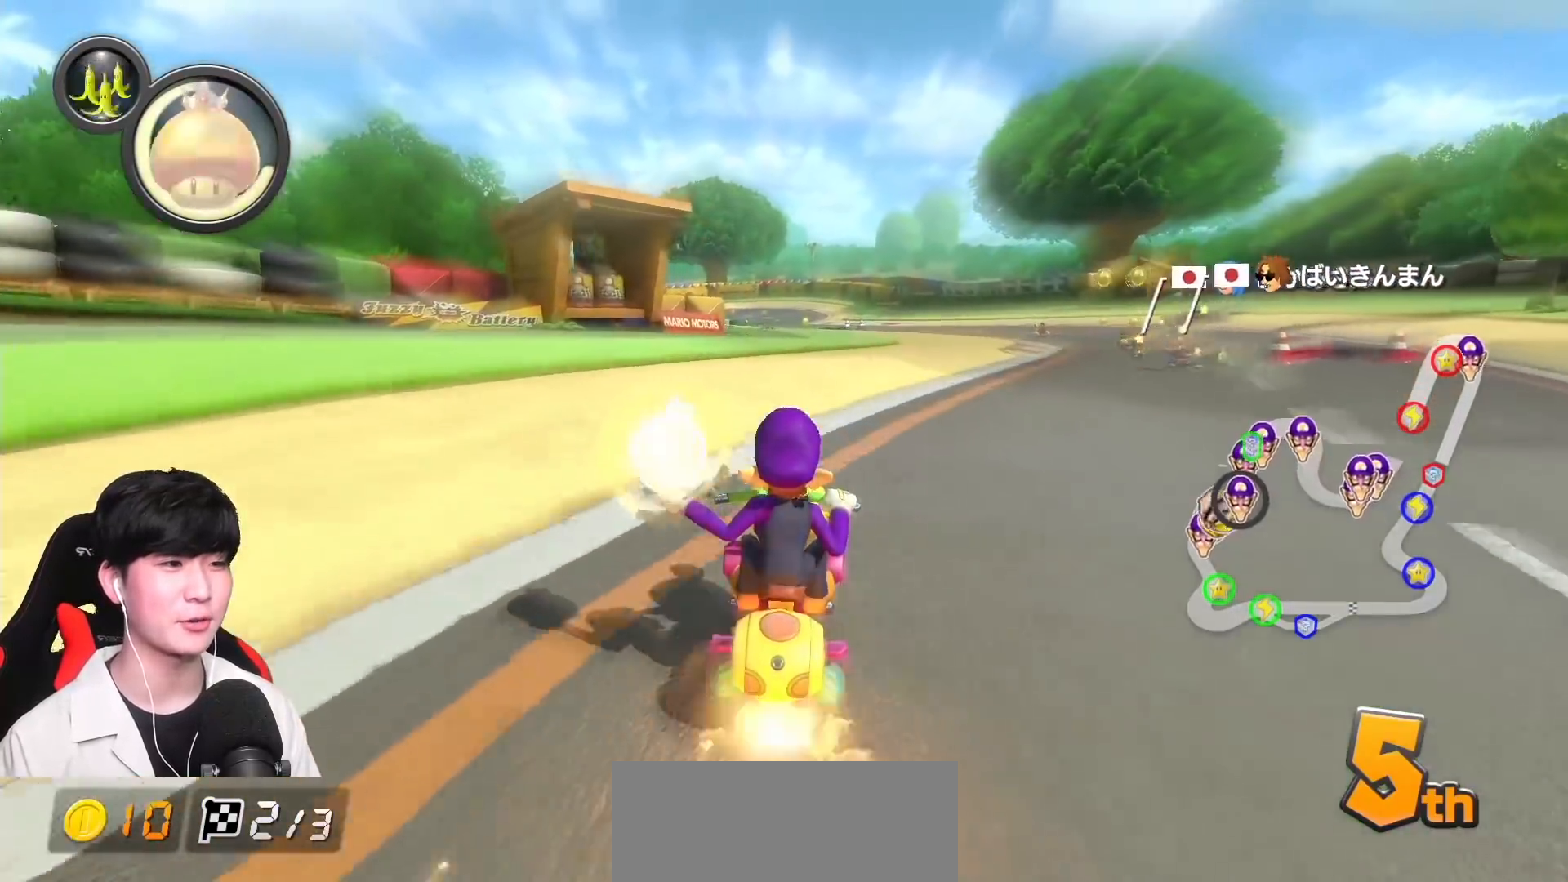
{"buttons": ["A", "X"], "left_stick": "left", "events": [[133, "L1", "down"], [217, "L1", "up"], [300, "L1", "down"], [400, "L1", "up"], [400, "X", "down"], [467, "left_stick", "left"]]}
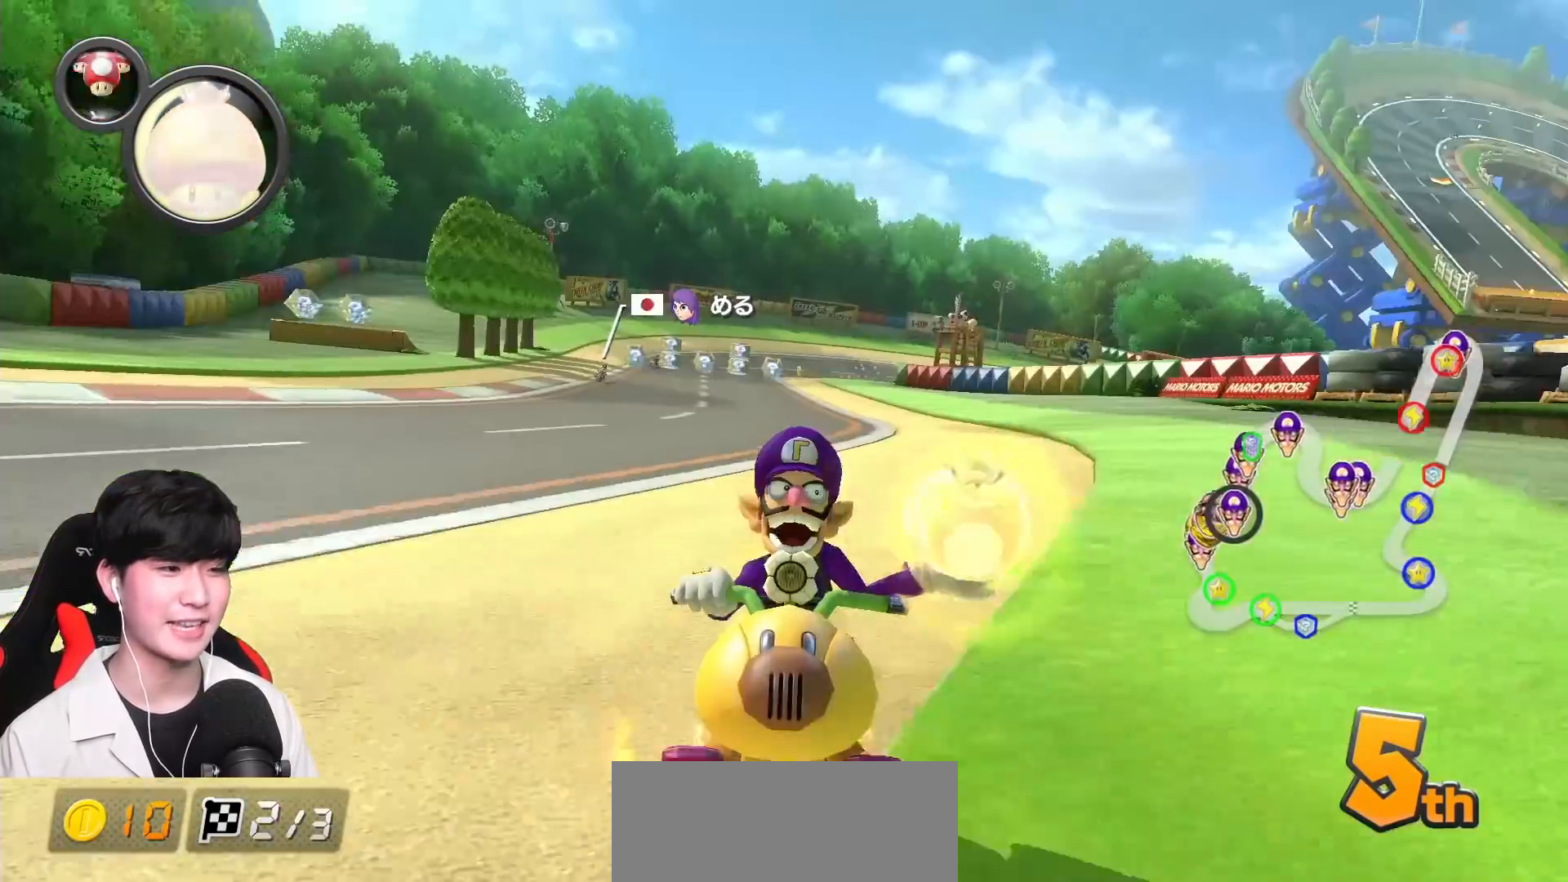
{"buttons": ["A", "L1"], "left_stick": "left", "events": [[17, "L1", "down"], [50, "X", "up"], [83, "L1", "up"], [167, "L1", "down"], [250, "L1", "up"], [333, "L1", "down"], [417, "L1", "up"], [500, "L1", "down"]]}
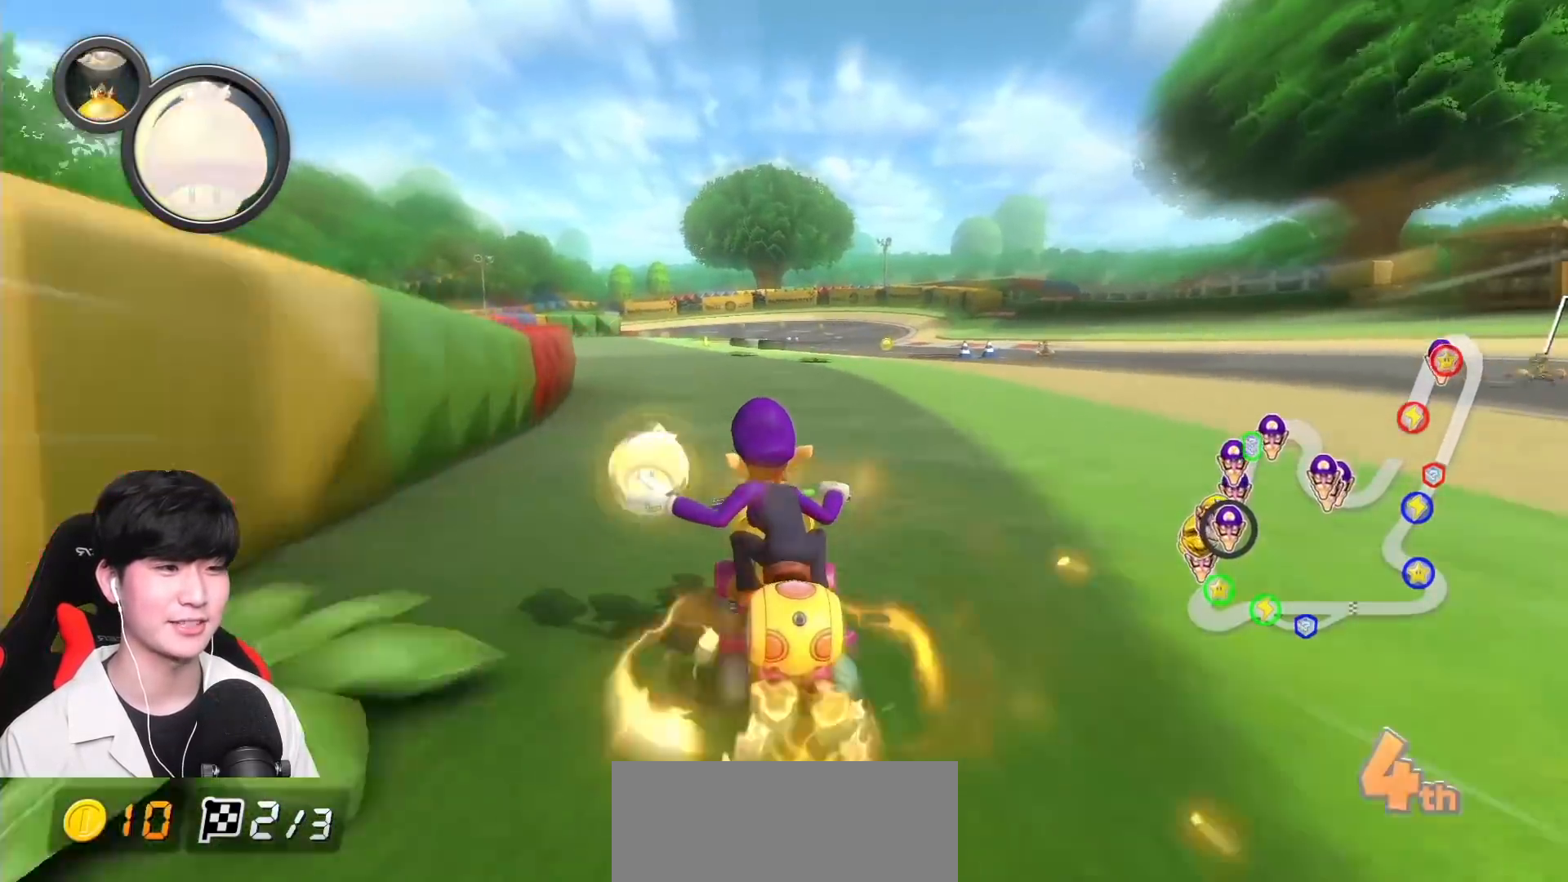
{"buttons": ["A", "L1", "R1"], "left_stick": "left", "events": [[67, "L1", "up"], [83, "left_stick", "center"], [133, "R1", "down"], [150, "L1", "down"], [150, "left_stick", "left"], [250, "L1", "up"], [333, "L1", "down"], [417, "L1", "up"], [500, "L1", "down"]]}
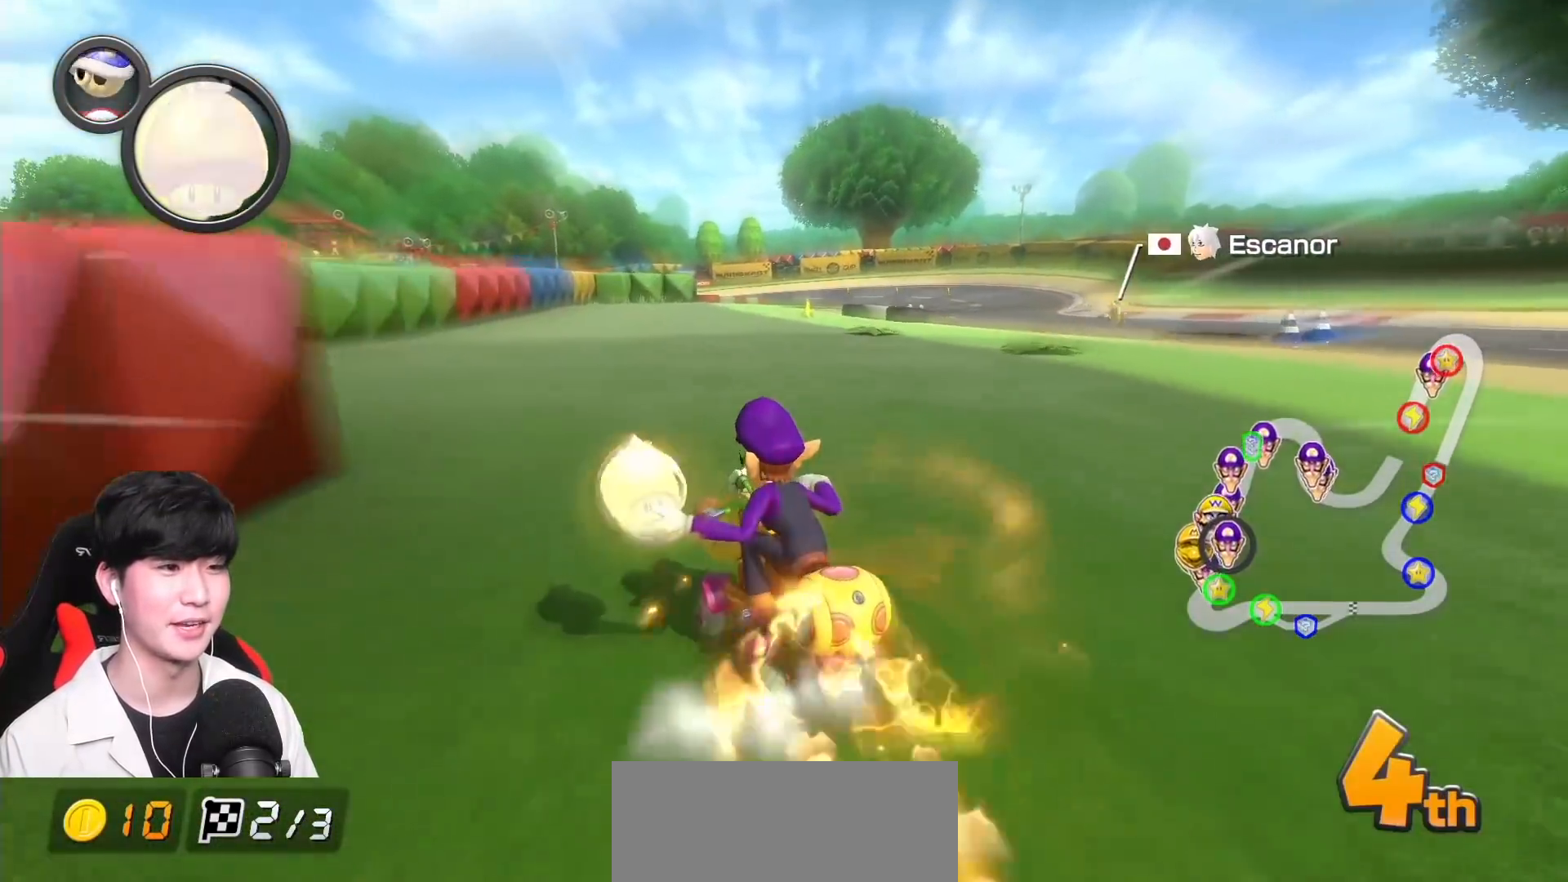
{"buttons": ["A", "R1"], "left_stick": "right", "events": [[133, "L1", "up"], [250, "L1", "down"], [300, "left_stick", "right"], [317, "L1", "up"], [383, "L1", "down"], [483, "L1", "up"]]}
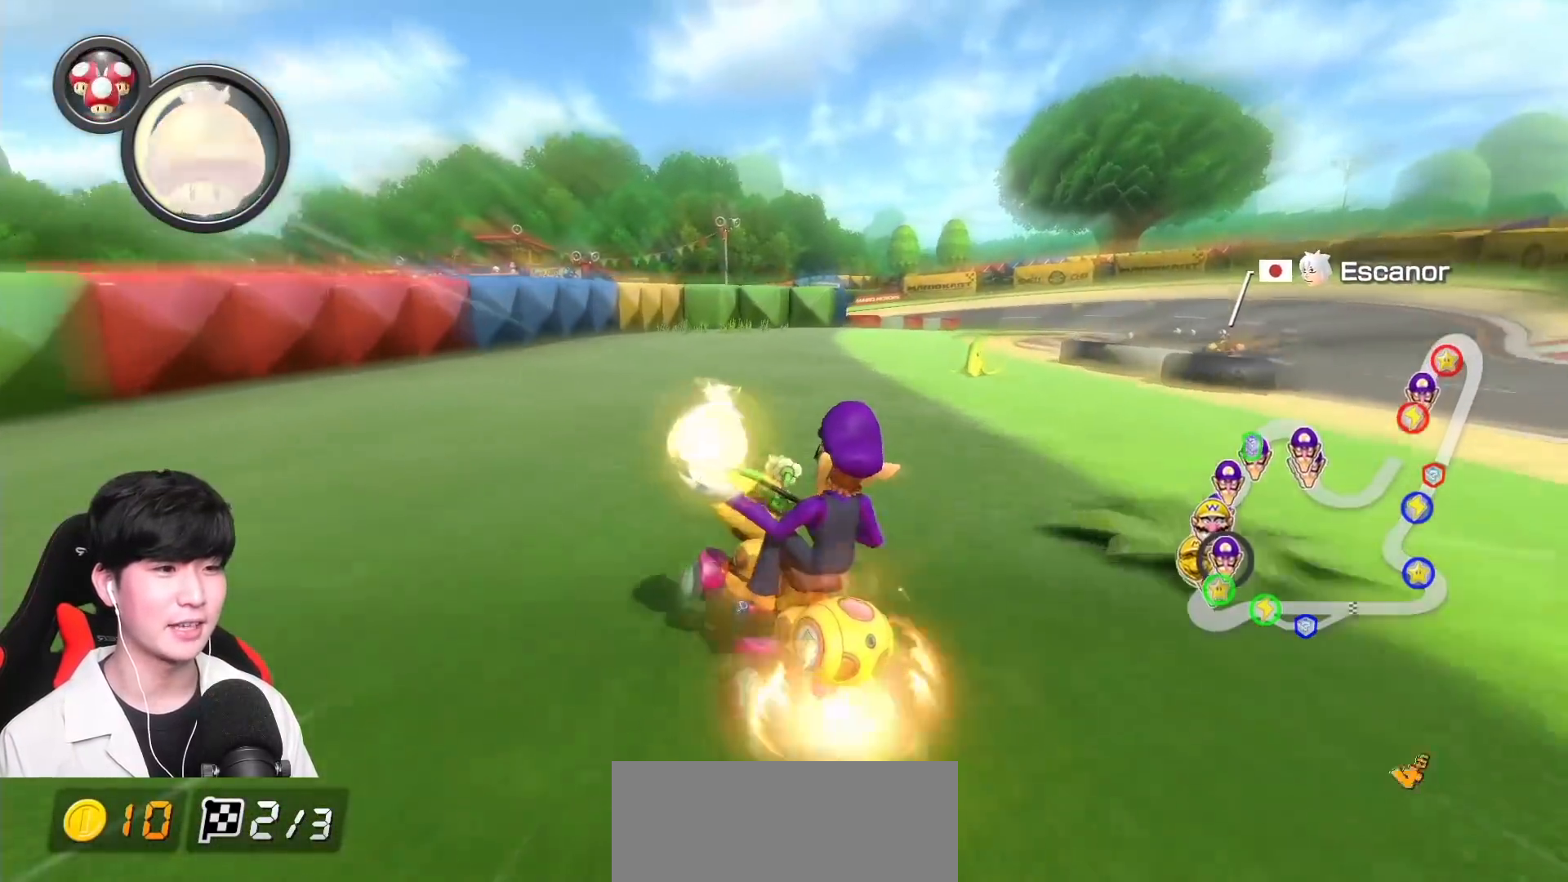
{"buttons": ["A", "L1", "R1"], "left_stick": "right", "events": [[100, "L1", "down"], [217, "L1", "up"], [267, "L1", "down"], [383, "L1", "up"], [467, "L1", "down"]]}
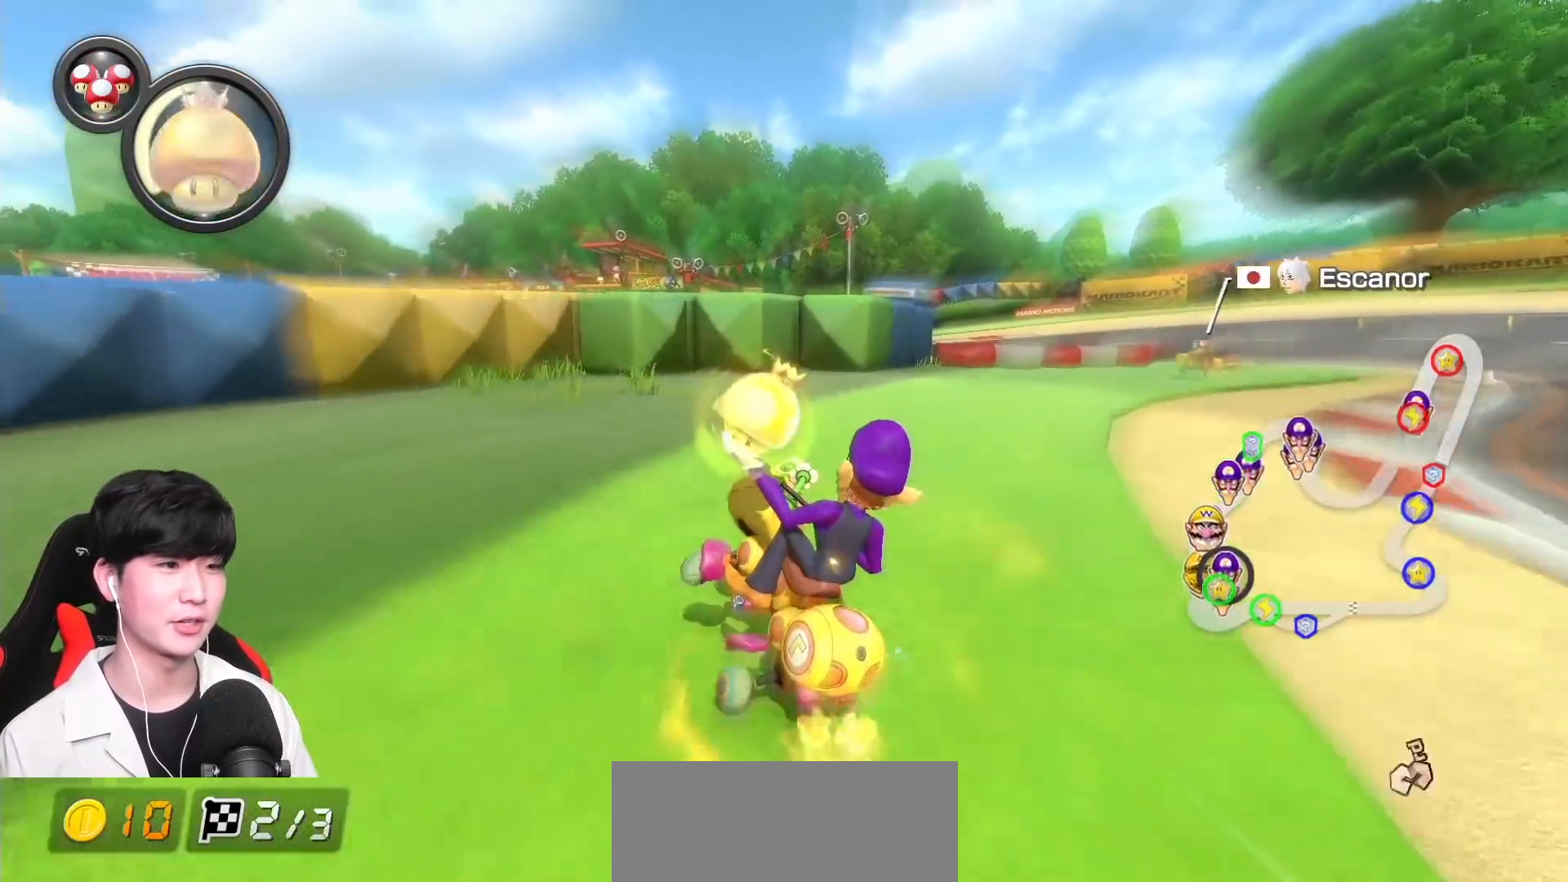
{"buttons": ["A", "R1"], "left_stick": "left", "events": [[83, "L1", "up"], [150, "L1", "down"], [283, "L1", "up"], [350, "L1", "down"], [350, "left_stick", "left"], [433, "L1", "up"]]}
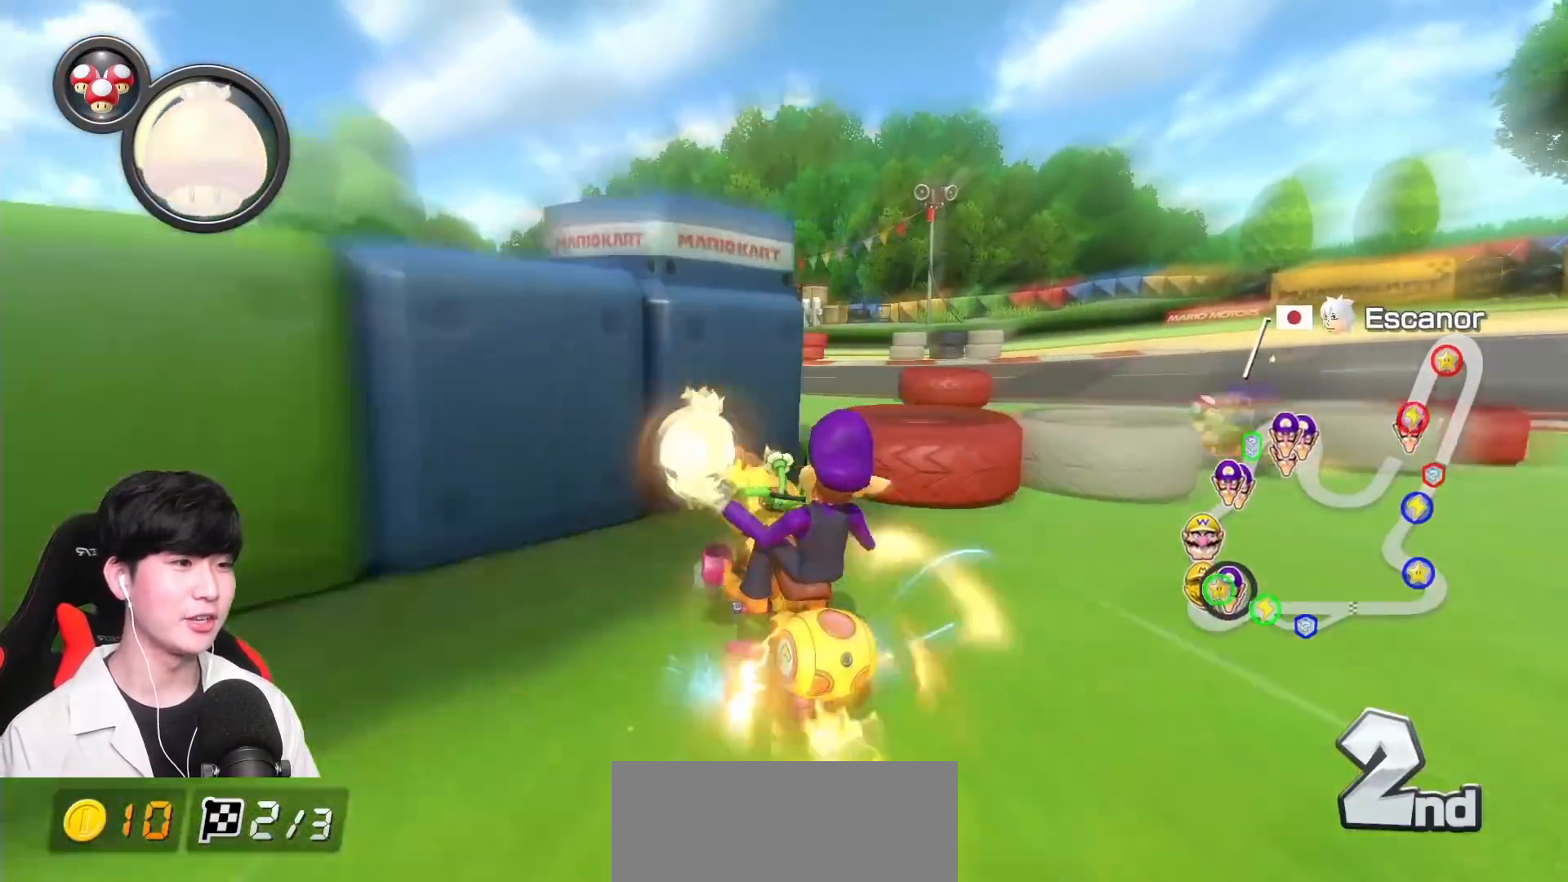
{"buttons": ["A", "R1"], "left_stick": "left", "events": [[17, "L1", "down"], [133, "L1", "up"], [167, "L1", "down"], [283, "L1", "up"], [350, "L1", "down"], [450, "L1", "up"]]}
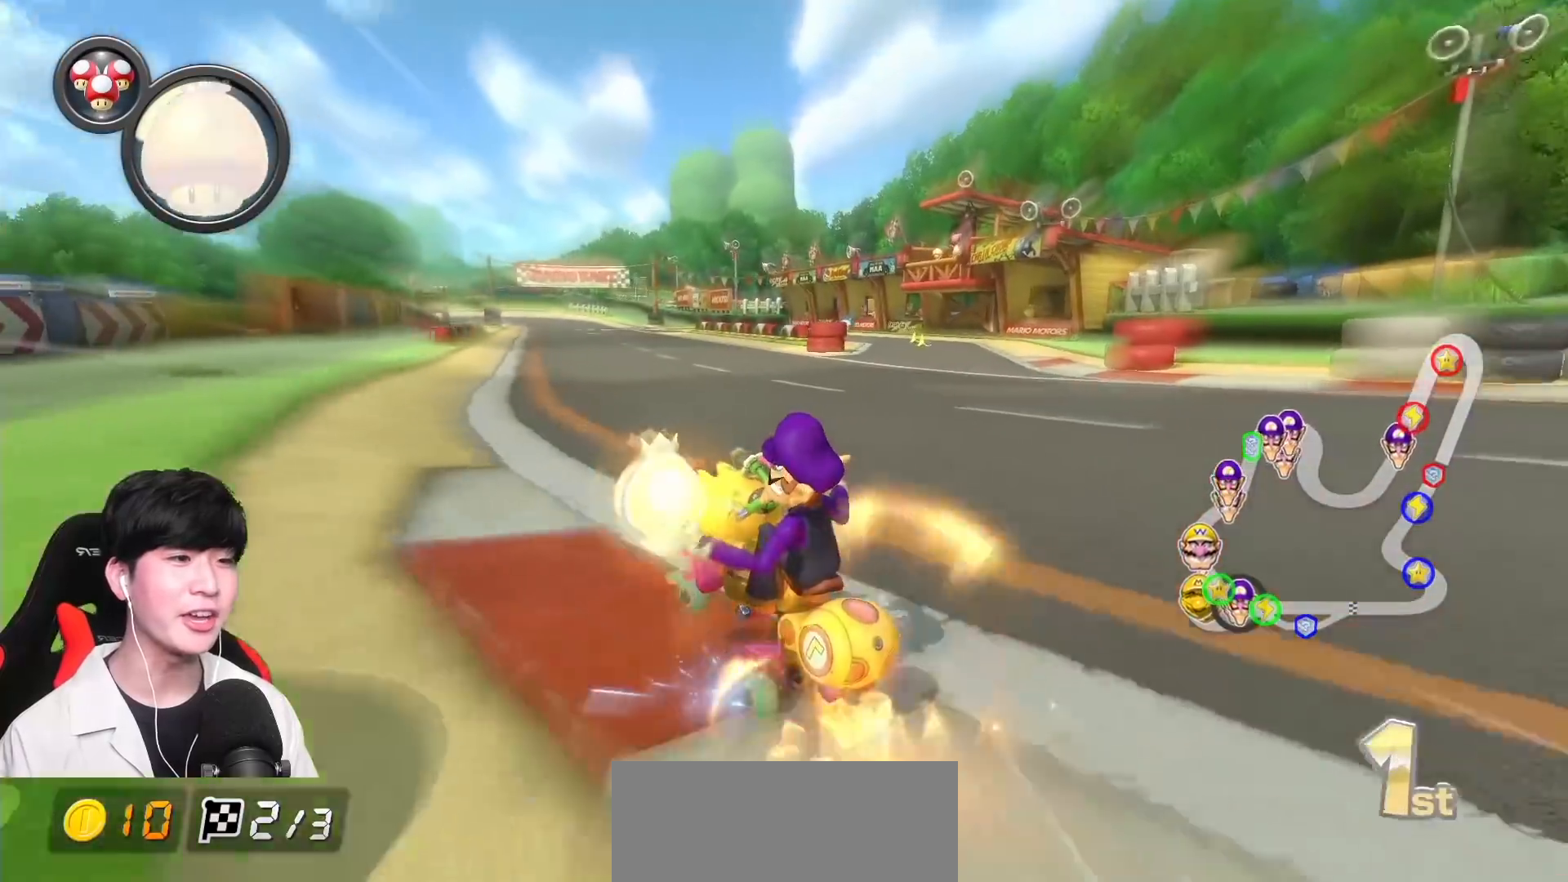
{"buttons": ["A", "R1"], "left_stick": "right", "events": [[17, "L1", "down"], [133, "L1", "up"], [133, "left_stick", "right"], [183, "L1", "down"], [300, "L1", "up"], [383, "L1", "down"], [467, "L1", "up"]]}
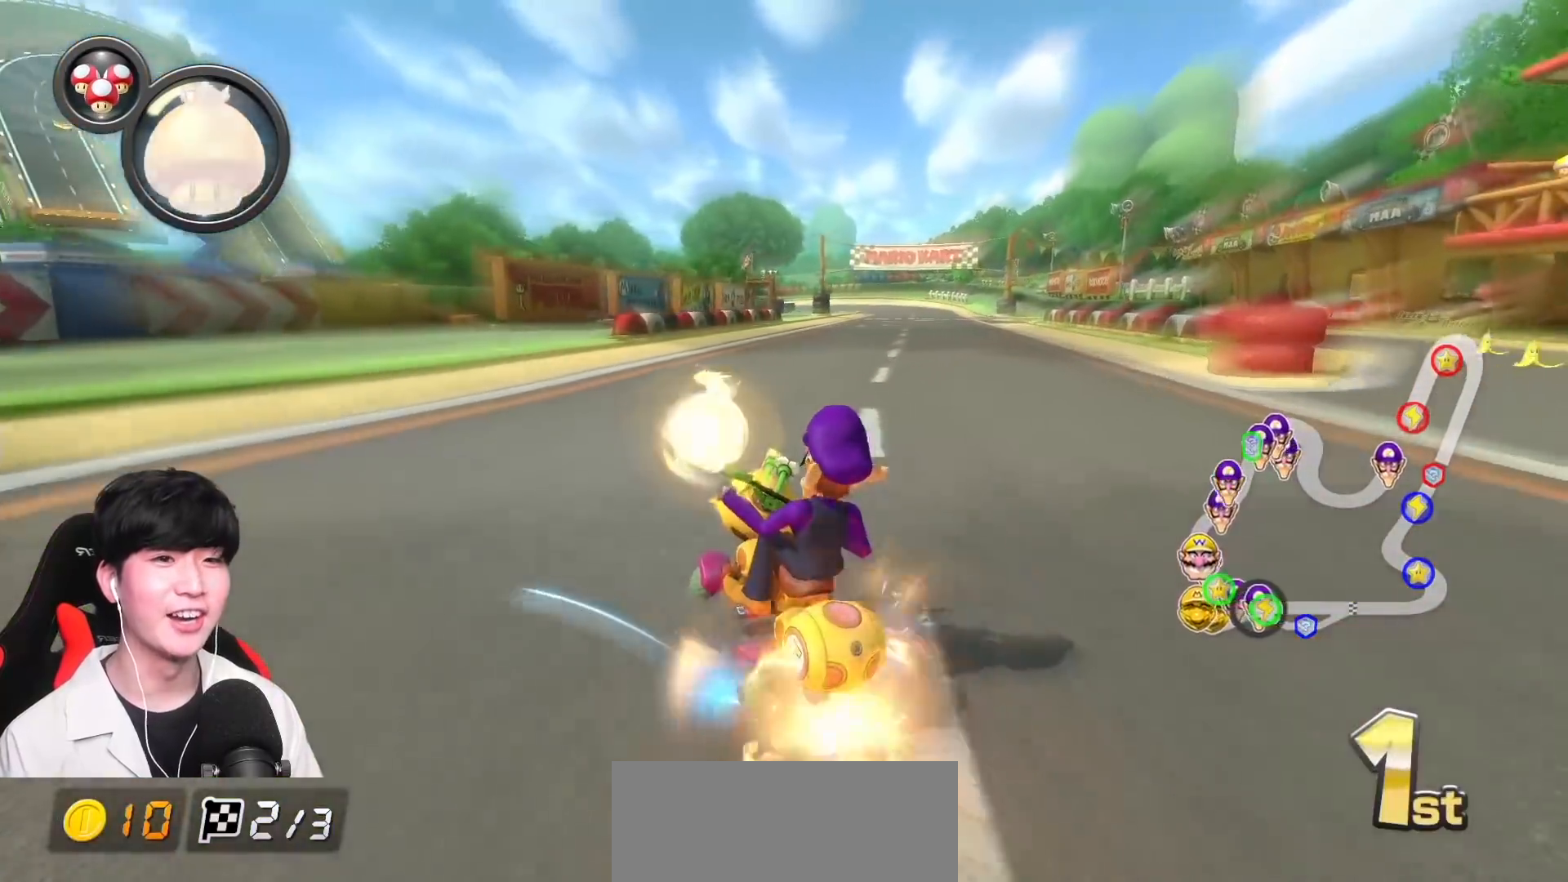
{"buttons": ["A"], "left_stick": "right", "events": [[33, "R1", "up"], [67, "L1", "down"], [100, "R1", "down"], [167, "L1", "up"], [250, "L1", "down"], [317, "L1", "up"], [317, "R1", "up"], [400, "L1", "down"], [500, "L1", "up"]]}
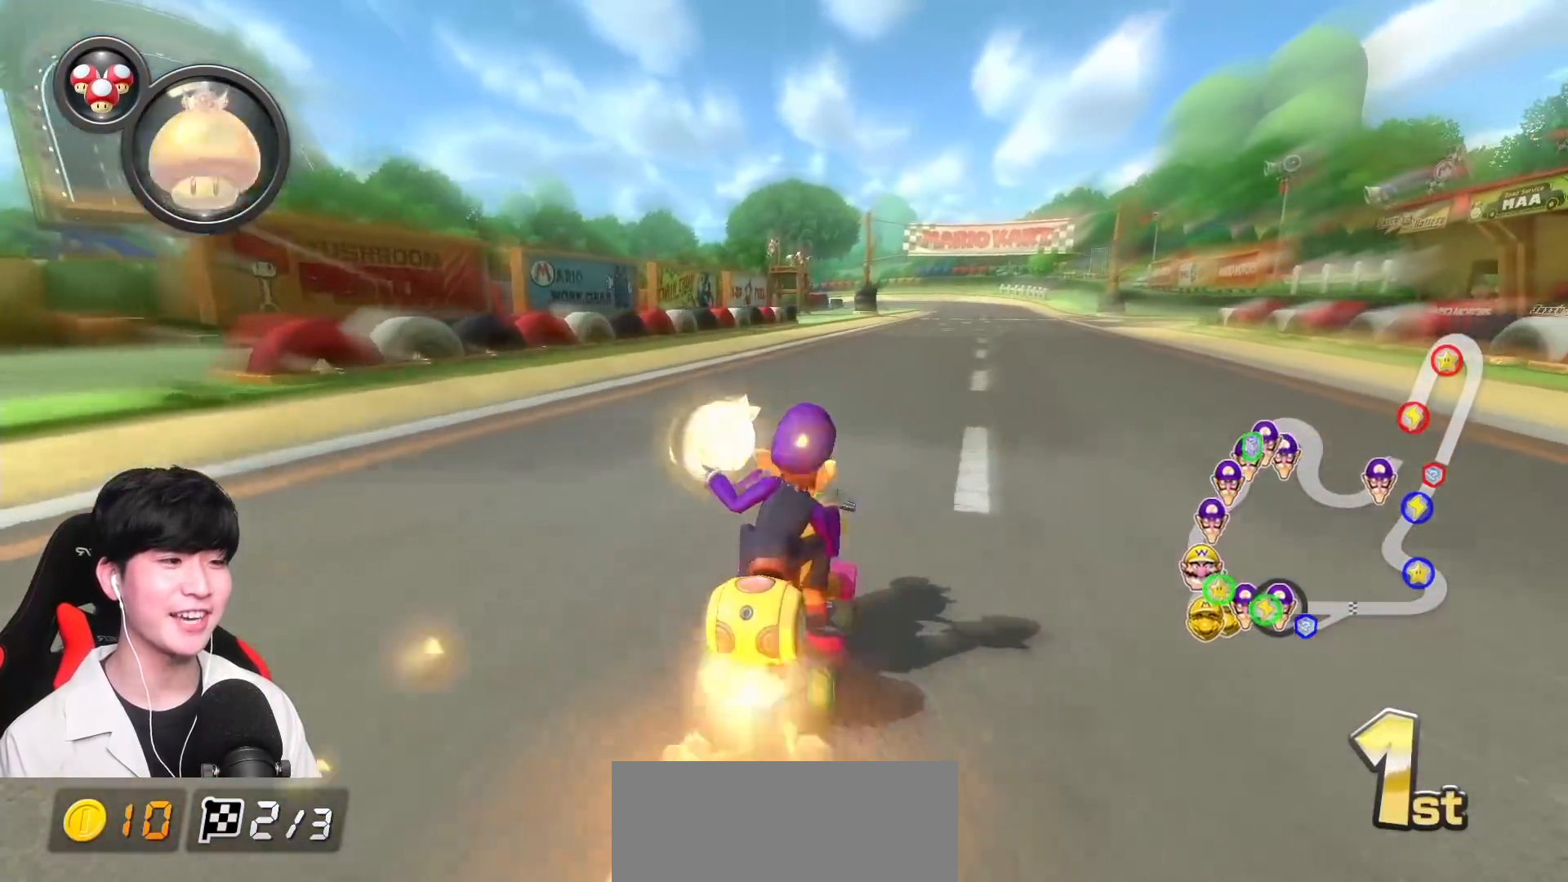
{"buttons": ["A", "L1"], "left_stick": "center", "events": [[33, "left_stick", "center"], [83, "L1", "down"], [133, "X", "down"], [167, "L1", "up"], [283, "L1", "down"], [333, "L1", "up"], [383, "X", "up"], [467, "L1", "down"]]}
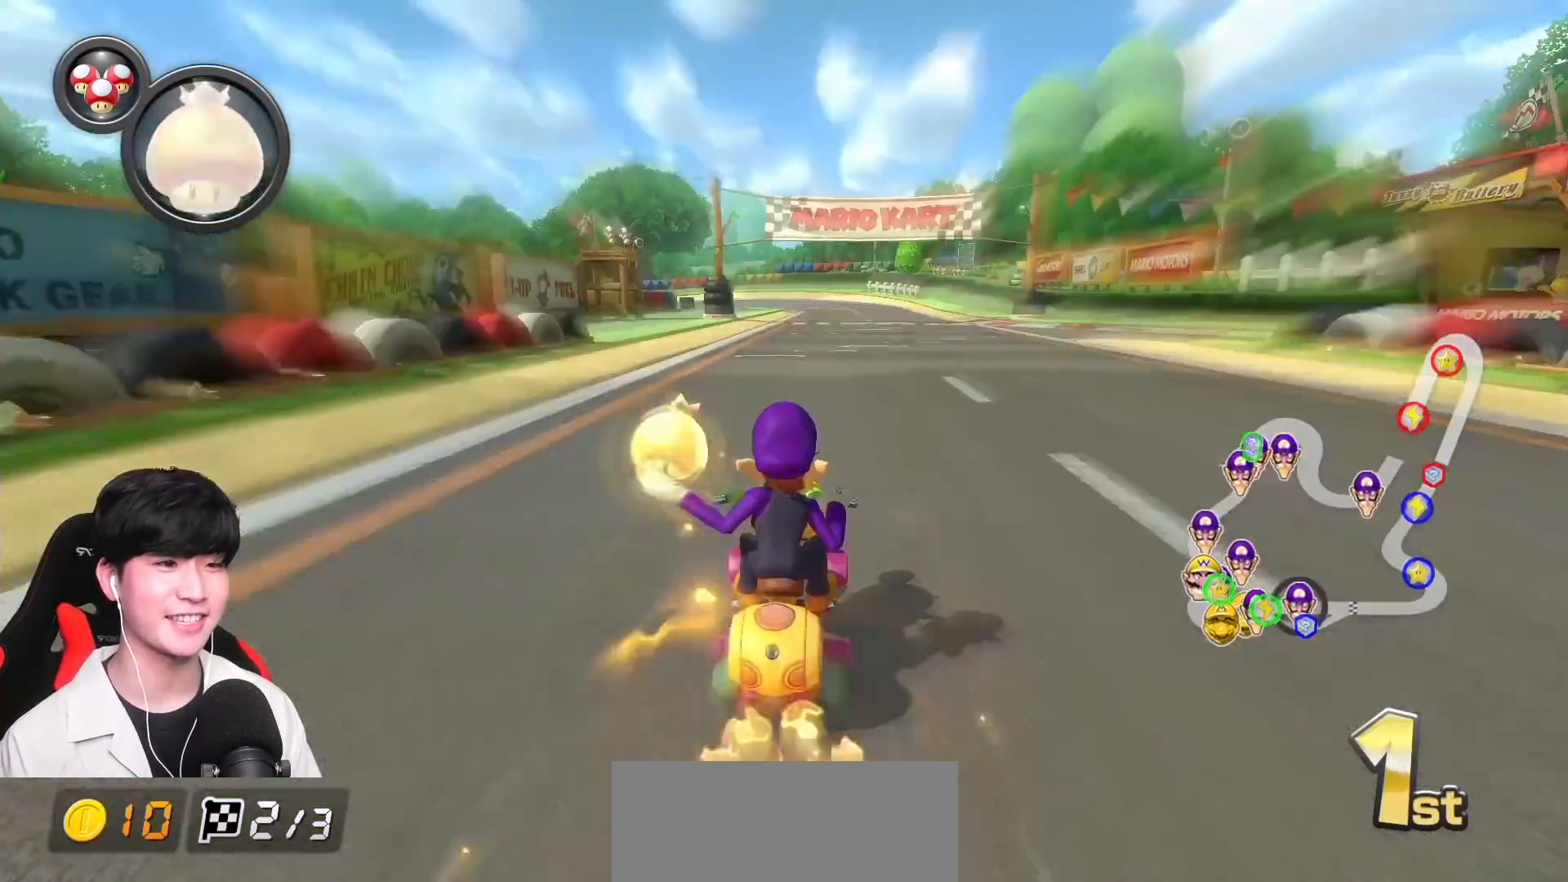
{"buttons": ["A", "R1"], "left_stick": "center", "events": [[50, "L1", "up"], [133, "X", "down"], [317, "X", "up"], [317, "left_stick", "left"], [383, "left_stick", "center"], [500, "R1", "down"]]}
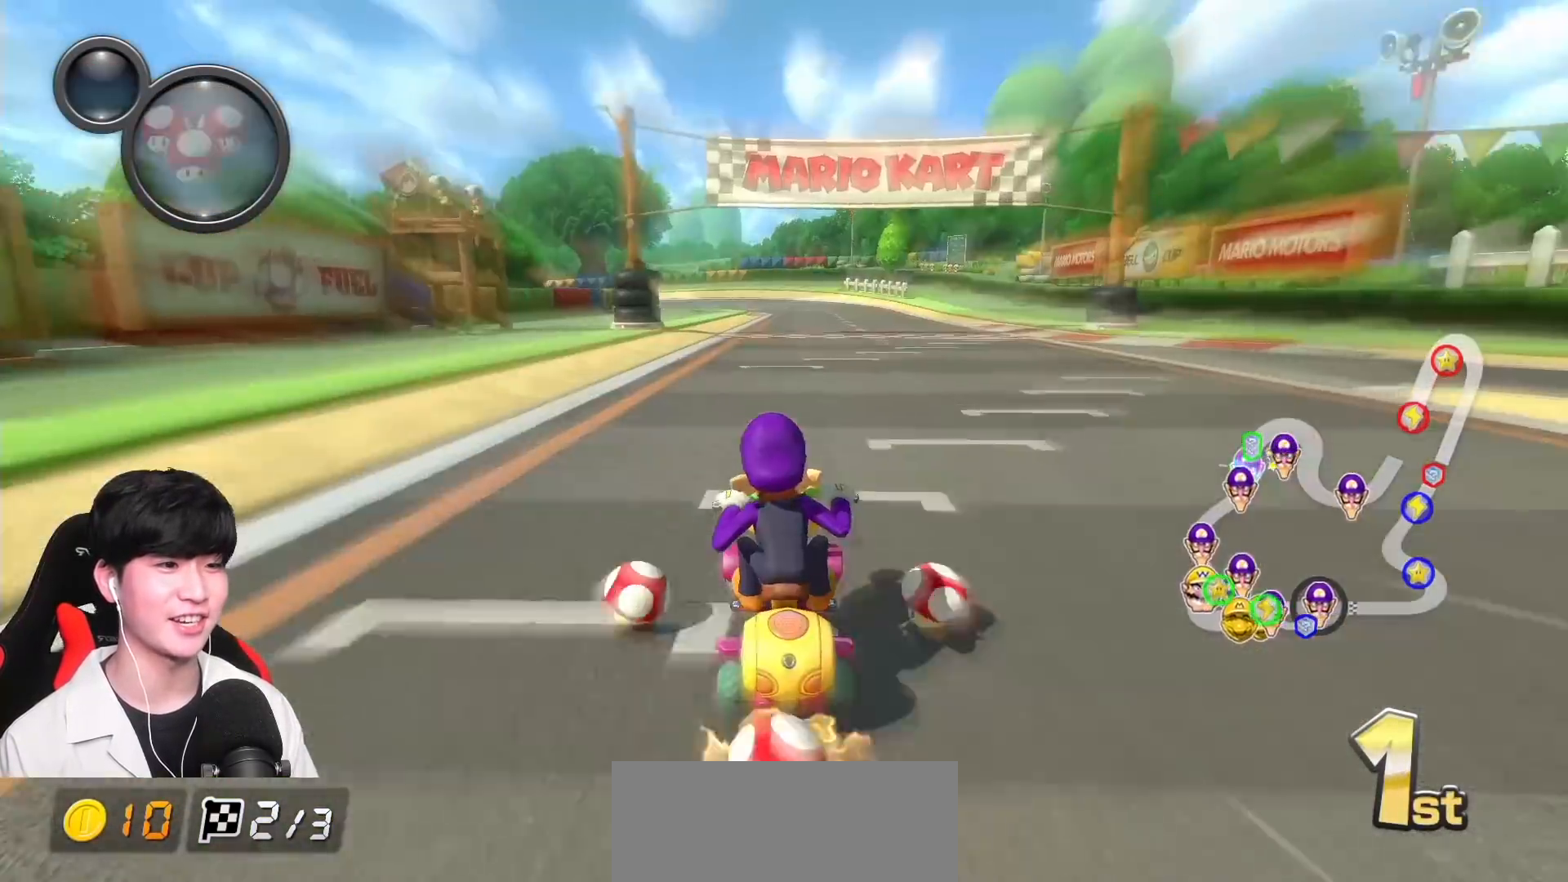
{"buttons": ["A", "R1"], "left_stick": "up-left", "events": [[150, "left_stick", "up-left"]]}
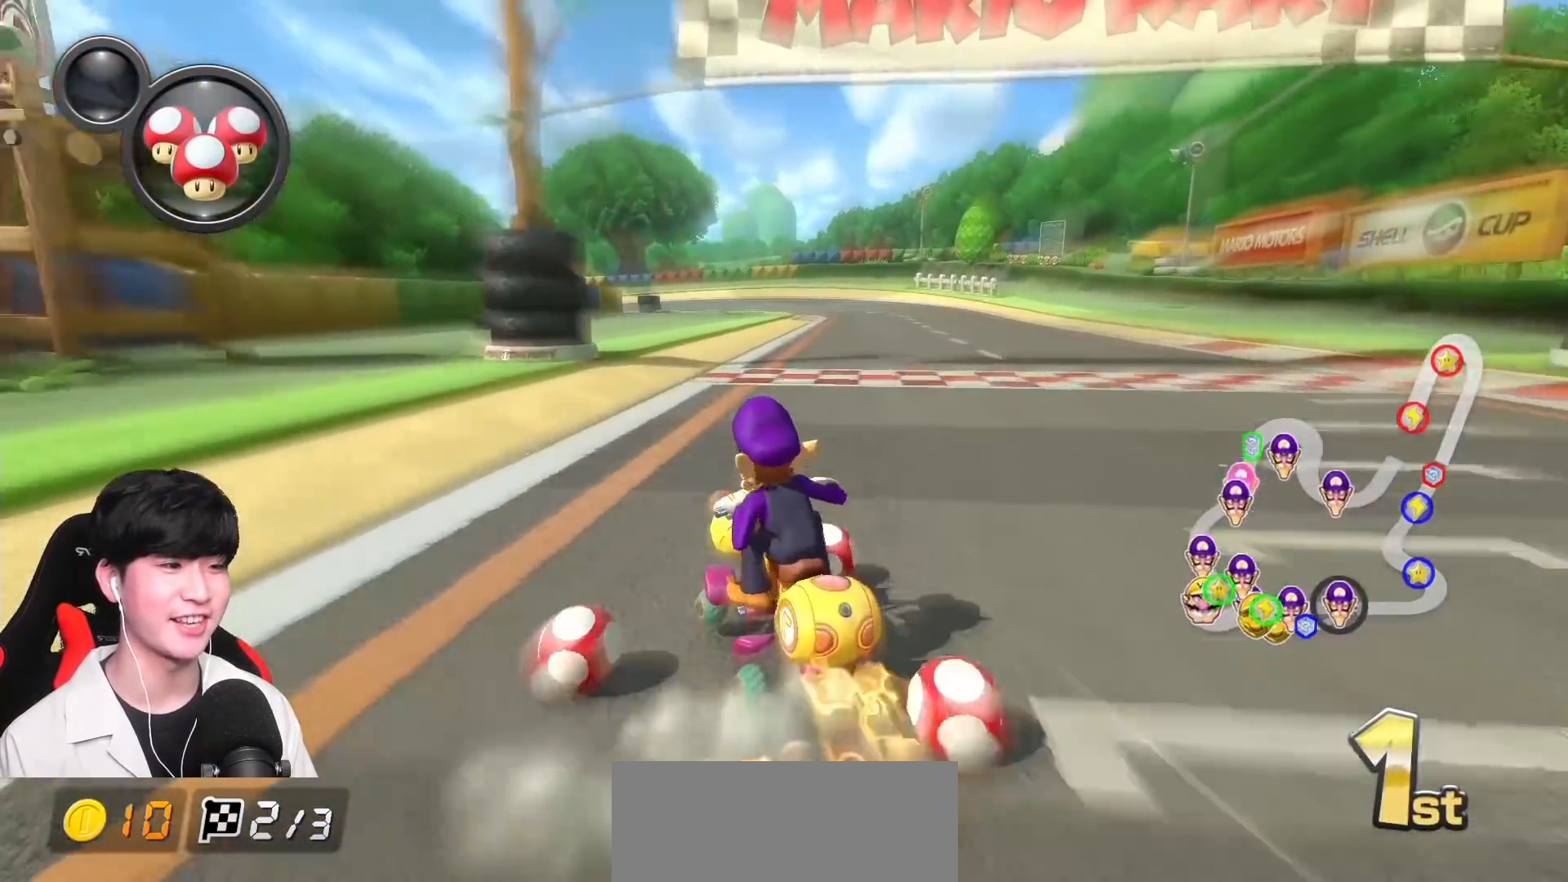
{"buttons": ["A", "R1"], "left_stick": "center", "events": [[250, "left_stick", "right"], [417, "left_stick", "center"]]}
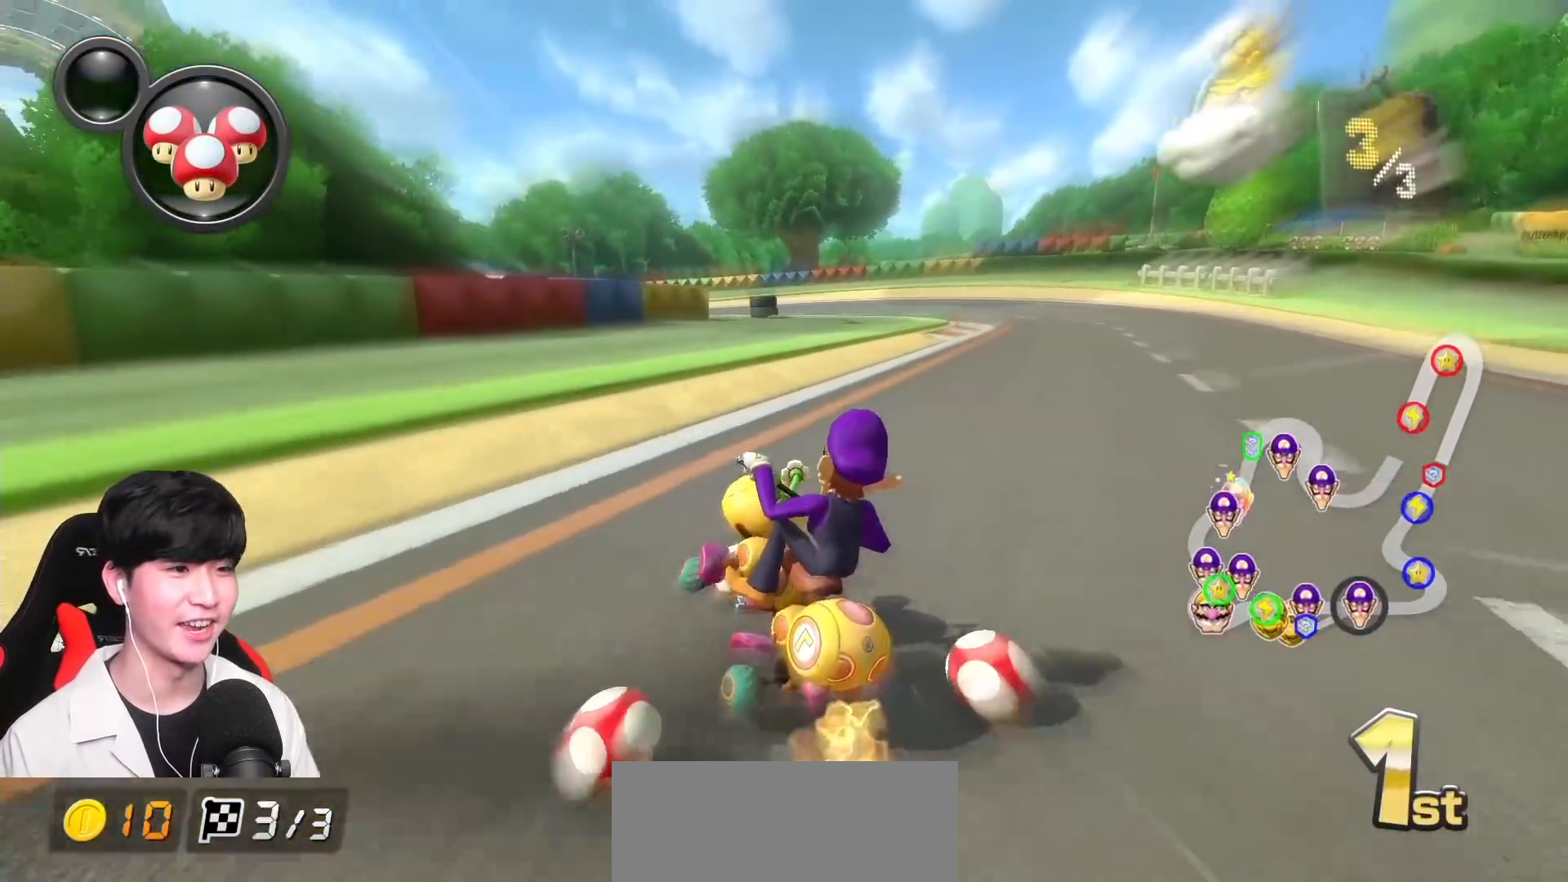
{"buttons": ["A", "R1"], "left_stick": "right", "events": [[83, "left_stick", "right"], [350, "L1", "down"], [467, "L1", "up"]]}
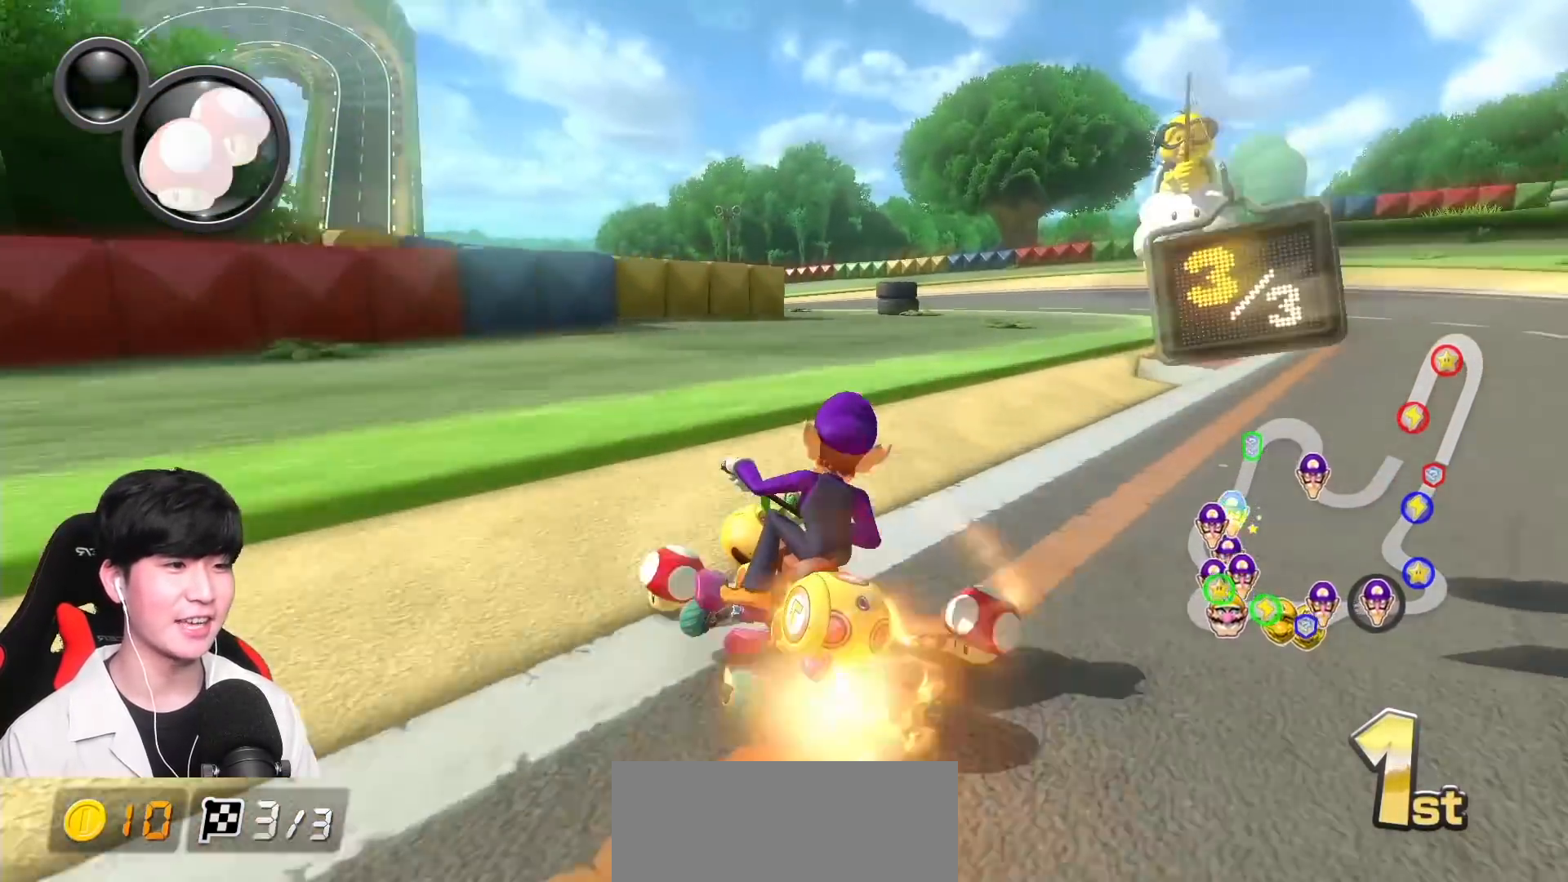
{"buttons": ["A", "R1"], "left_stick": "up-left", "events": [[83, "left_stick", "up-left"]]}
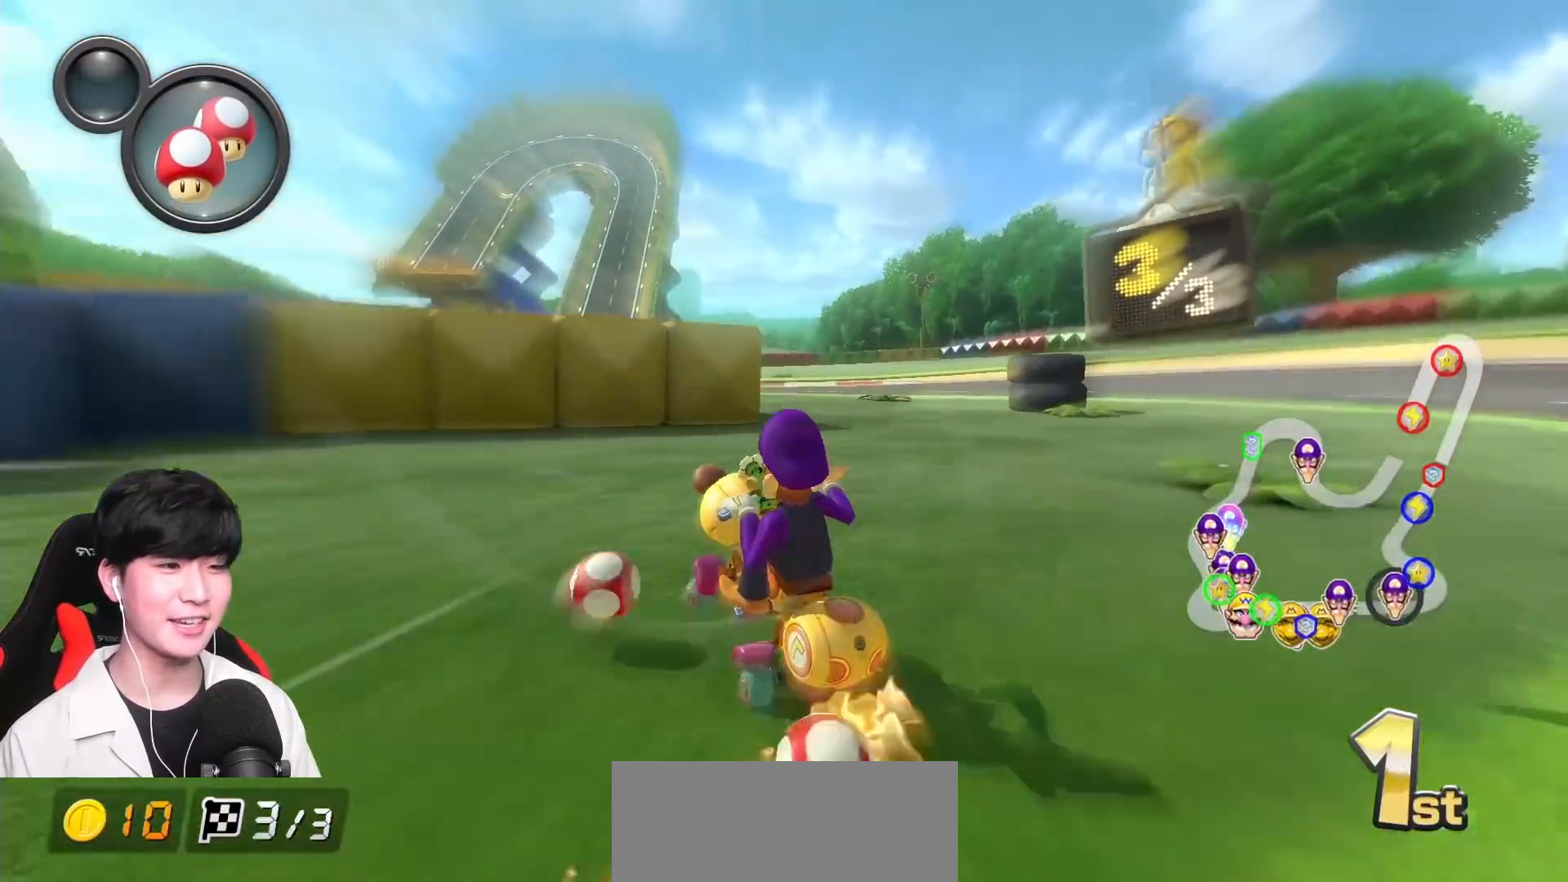
{"buttons": ["A", "R1"], "left_stick": "up-left", "events": []}
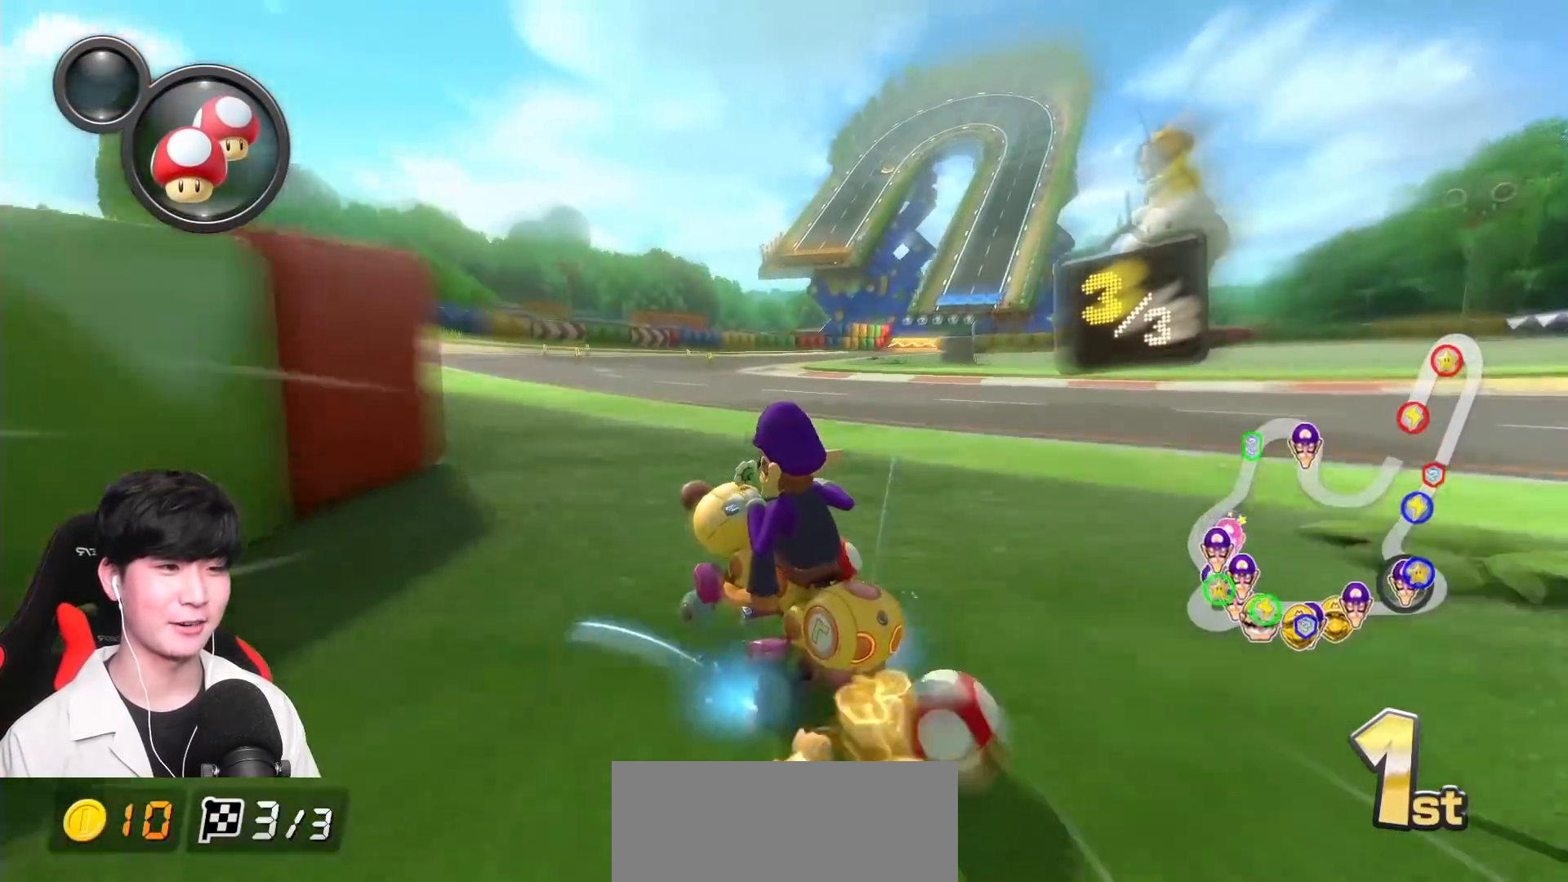
{"buttons": ["A"], "left_stick": "right", "events": [[100, "R1", "up"], [100, "left_stick", "right"], [150, "R1", "down"], [283, "B", "down"], [300, "R1", "up"], [367, "B", "up"]]}